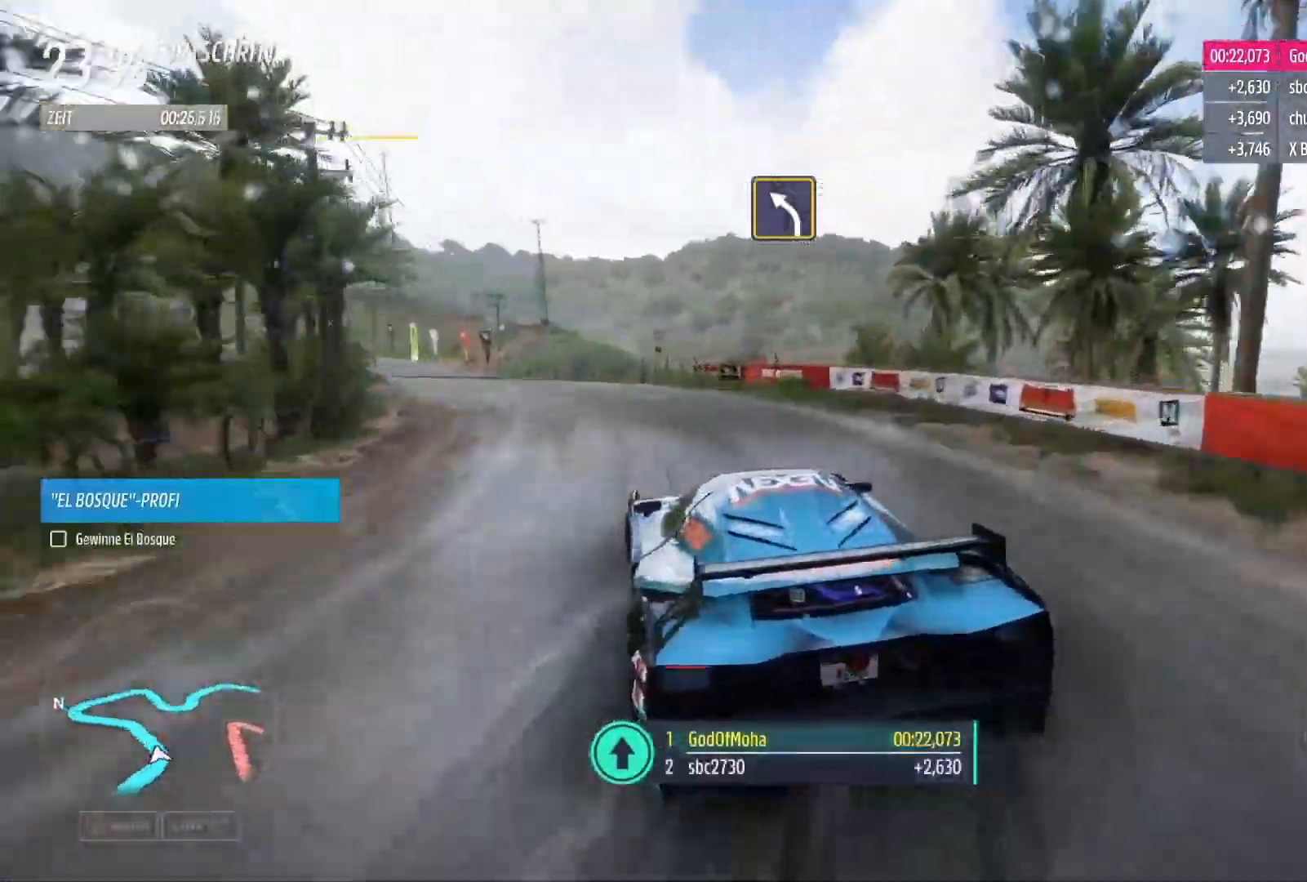
Gameplay with a controller (Xbox layout); each line is a JSON object with the inputs held at the frame after it. "events" lists button and stick changes between this image and that frame as [ms after this image, input, new state], when the widget could be followed in between.
{"buttons": ["R2"], "left_stick": "center", "right_stick": "center", "events": [[483, "left_stick", "center"]]}
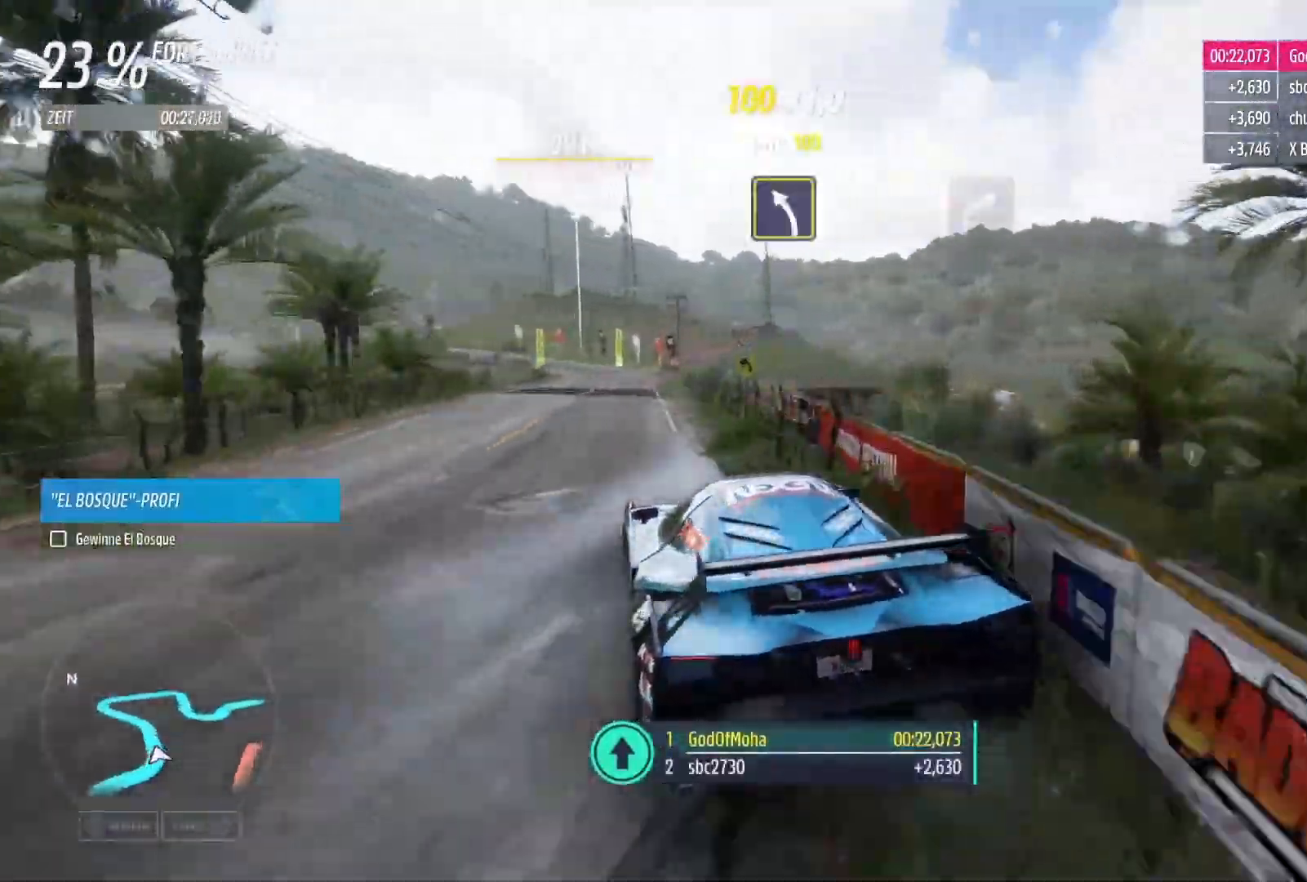
{"buttons": ["R2"], "left_stick": "center", "right_stick": "center", "events": [[50, "left_stick", "down-left"], [250, "left_stick", "left"], [400, "left_stick", "center"]]}
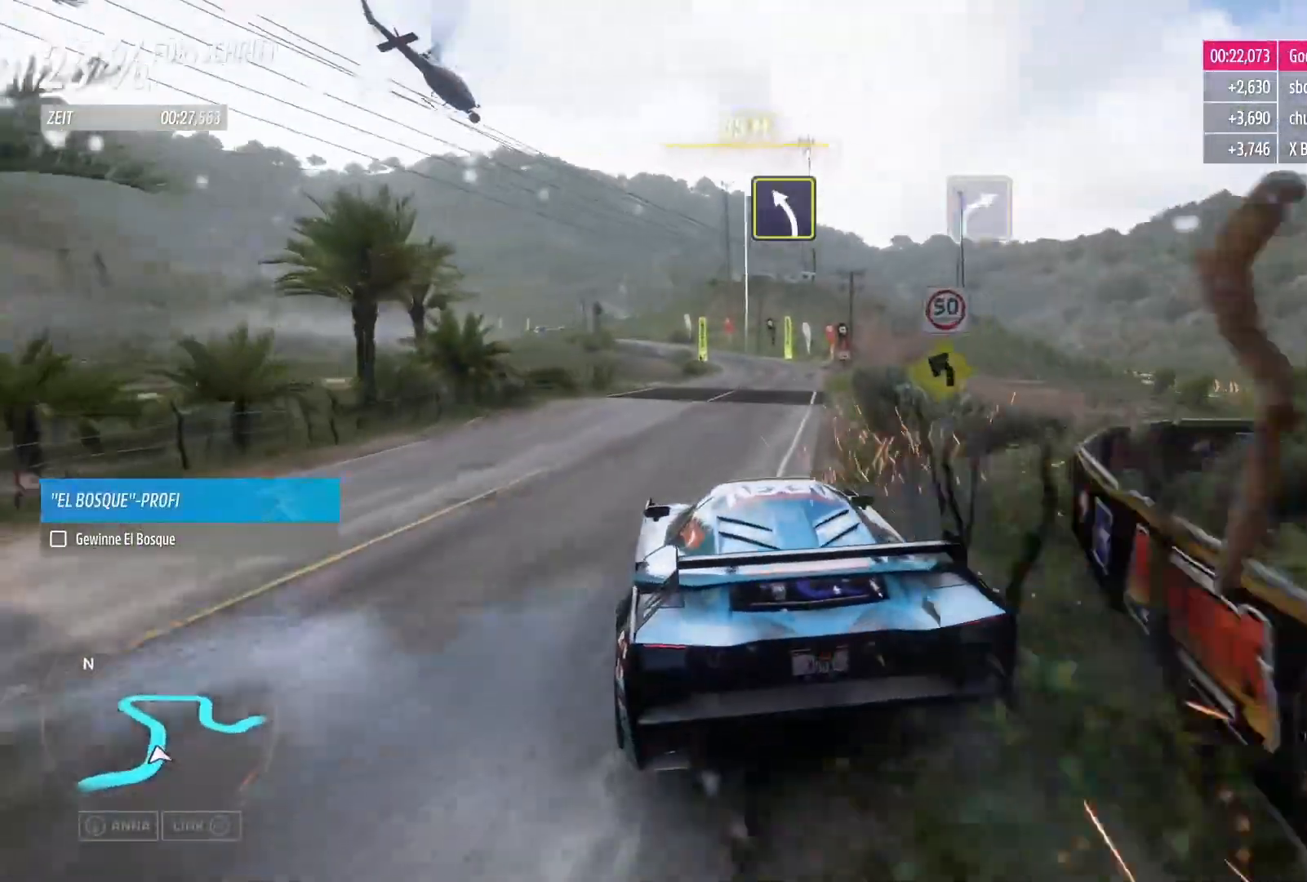
{"buttons": ["R2"], "left_stick": "right", "right_stick": "center", "events": [[17, "left_stick", "right"], [333, "left_stick", "center"], [433, "left_stick", "right"]]}
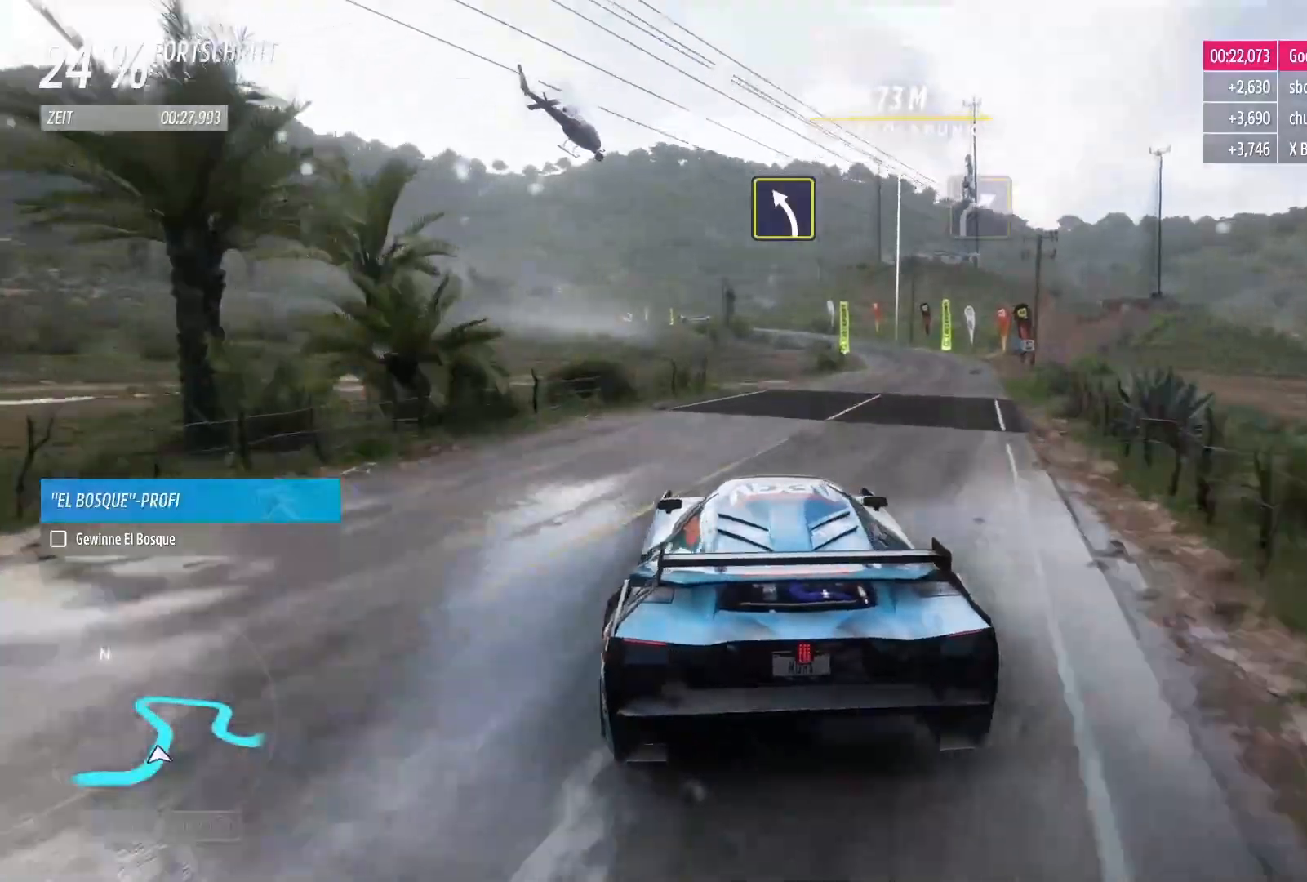
{"buttons": ["R2"], "left_stick": "center", "right_stick": "center", "events": [[333, "left_stick", "center"]]}
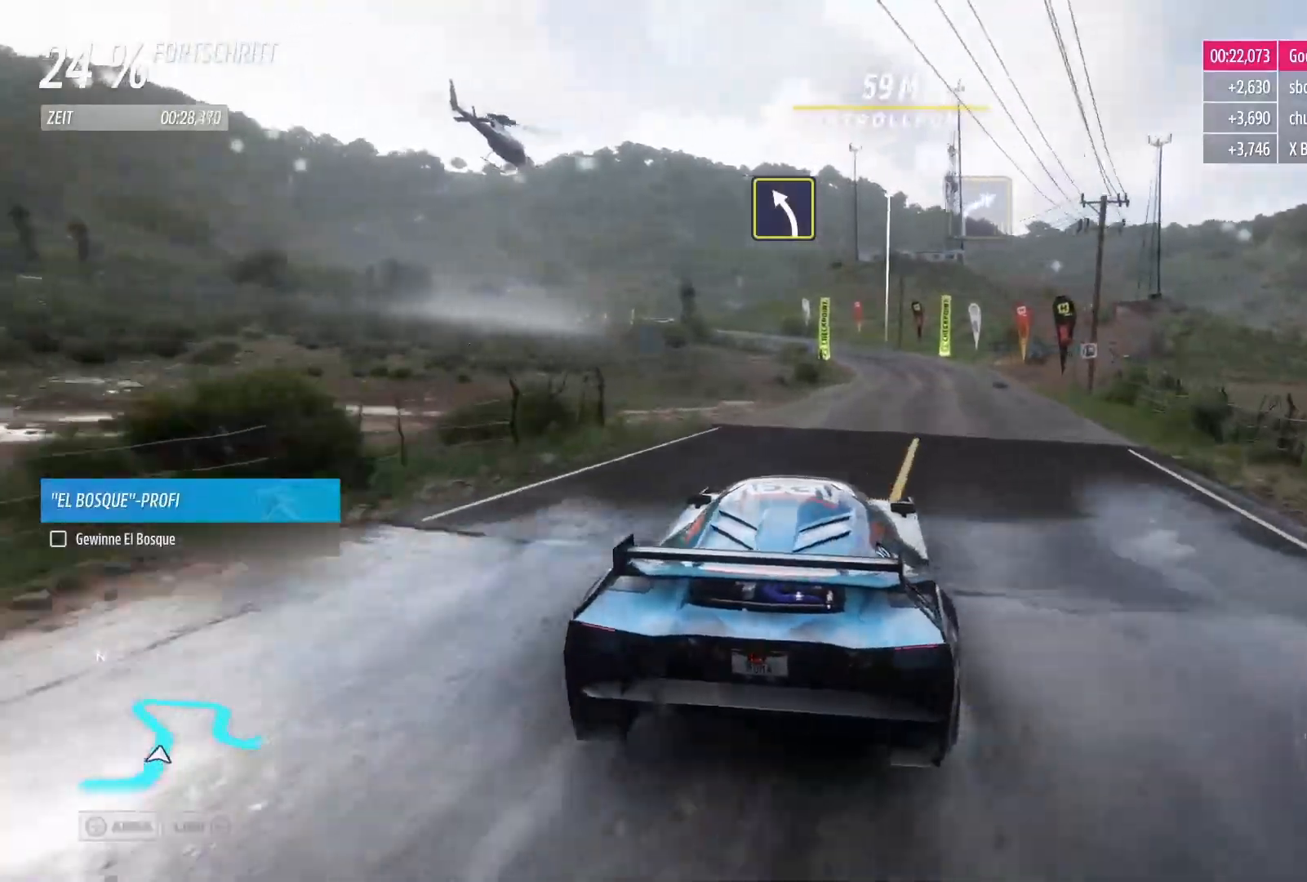
{"buttons": ["R2"], "left_stick": "center", "right_stick": "center", "events": []}
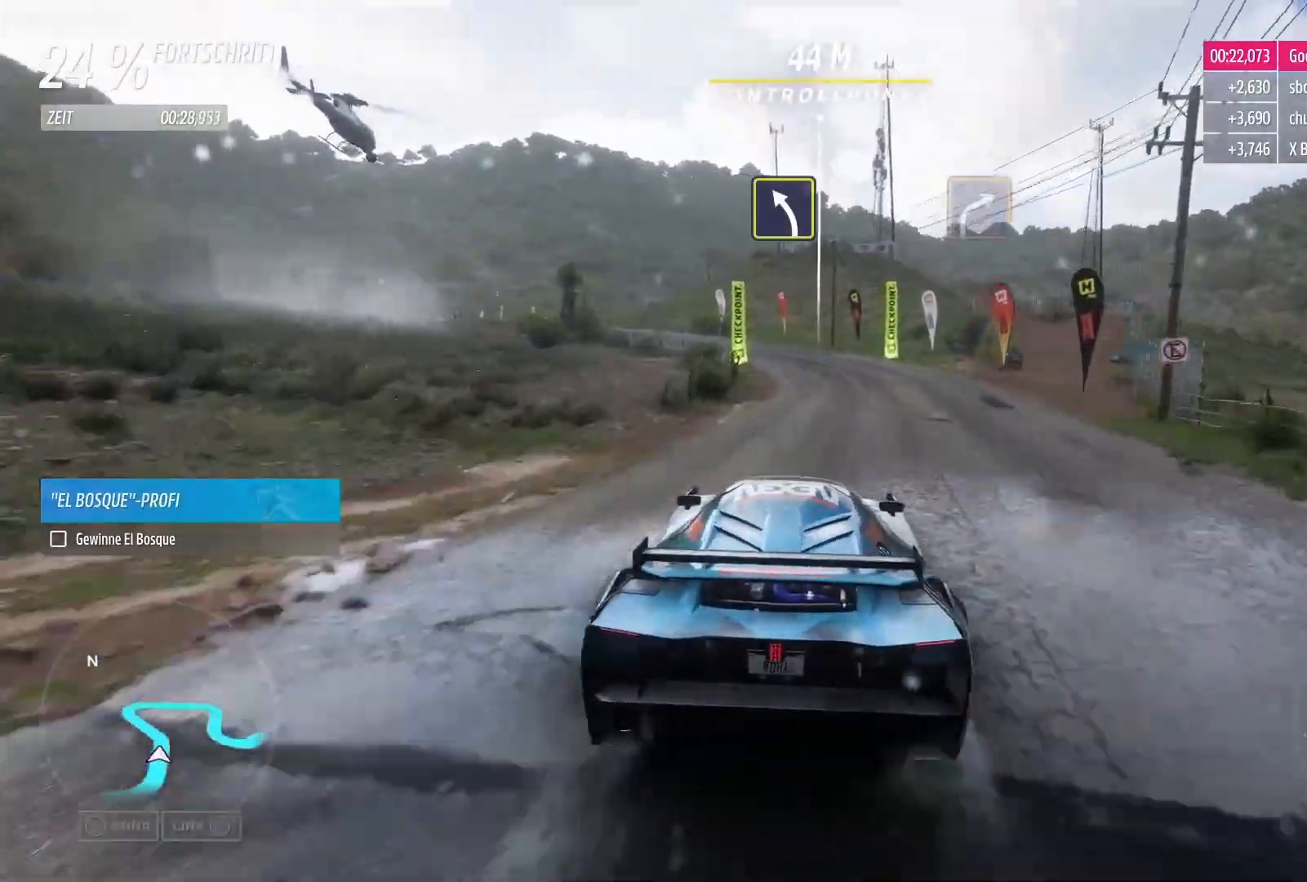
{"buttons": ["R2"], "left_stick": "left", "right_stick": "center", "events": [[17, "left_stick", "right"], [133, "left_stick", "center"], [383, "left_stick", "left"]]}
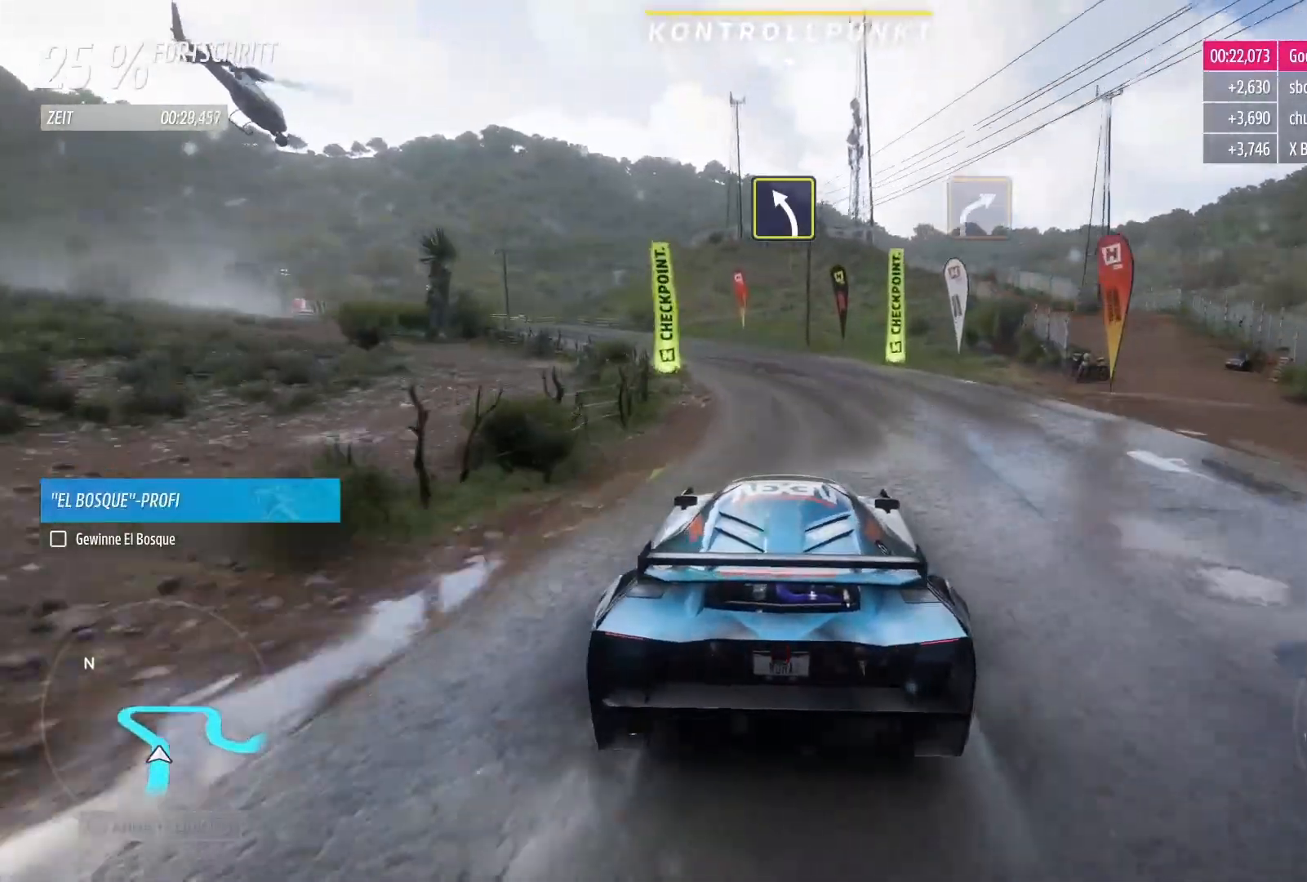
{"buttons": ["R2"], "left_stick": "down-left", "right_stick": "center", "events": [[183, "left_stick", "center"], [233, "left_stick", "down-left"]]}
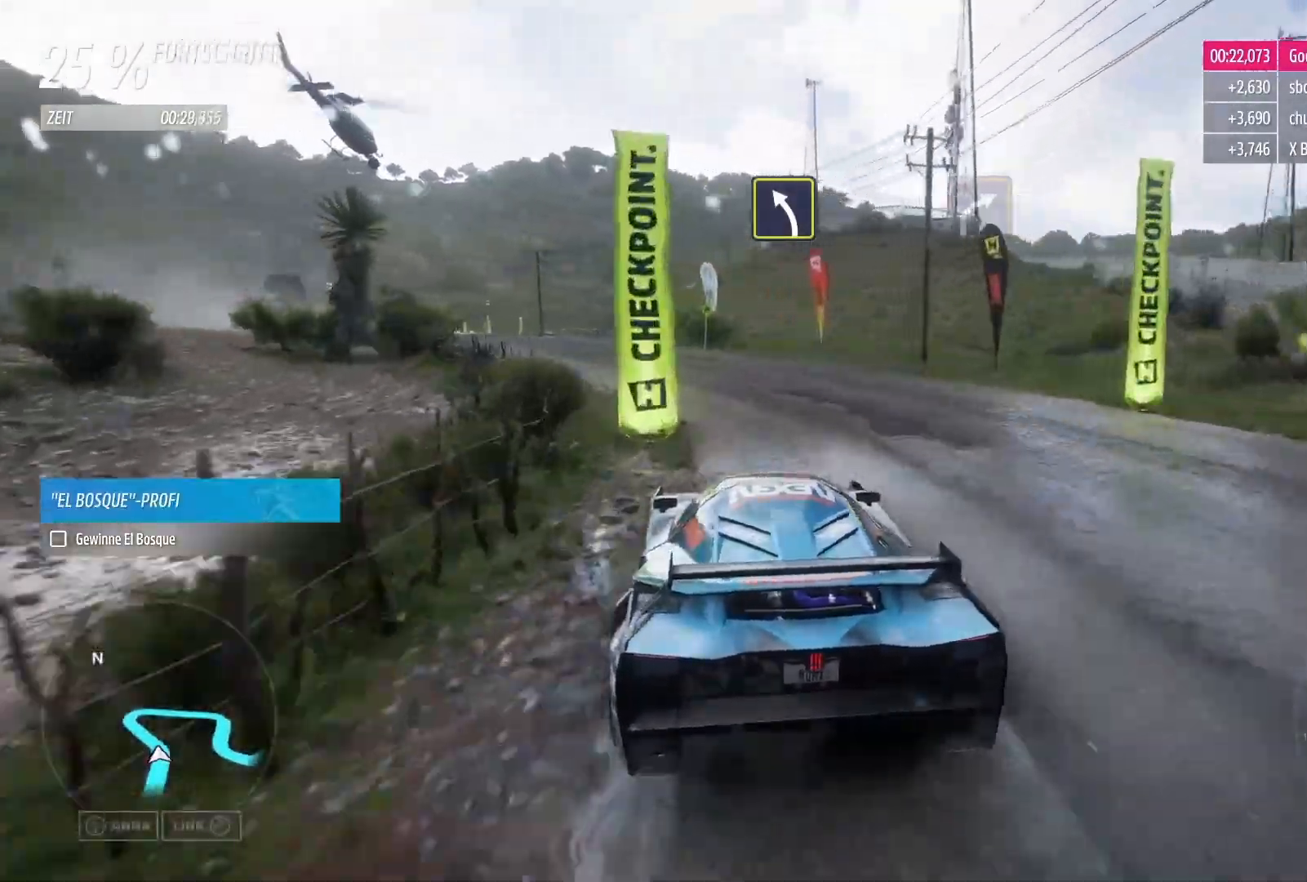
{"buttons": ["R2"], "left_stick": "left", "right_stick": "center", "events": [[50, "R2", "up"], [183, "R2", "down"], [233, "left_stick", "center"], [300, "left_stick", "down-left"], [433, "left_stick", "left"]]}
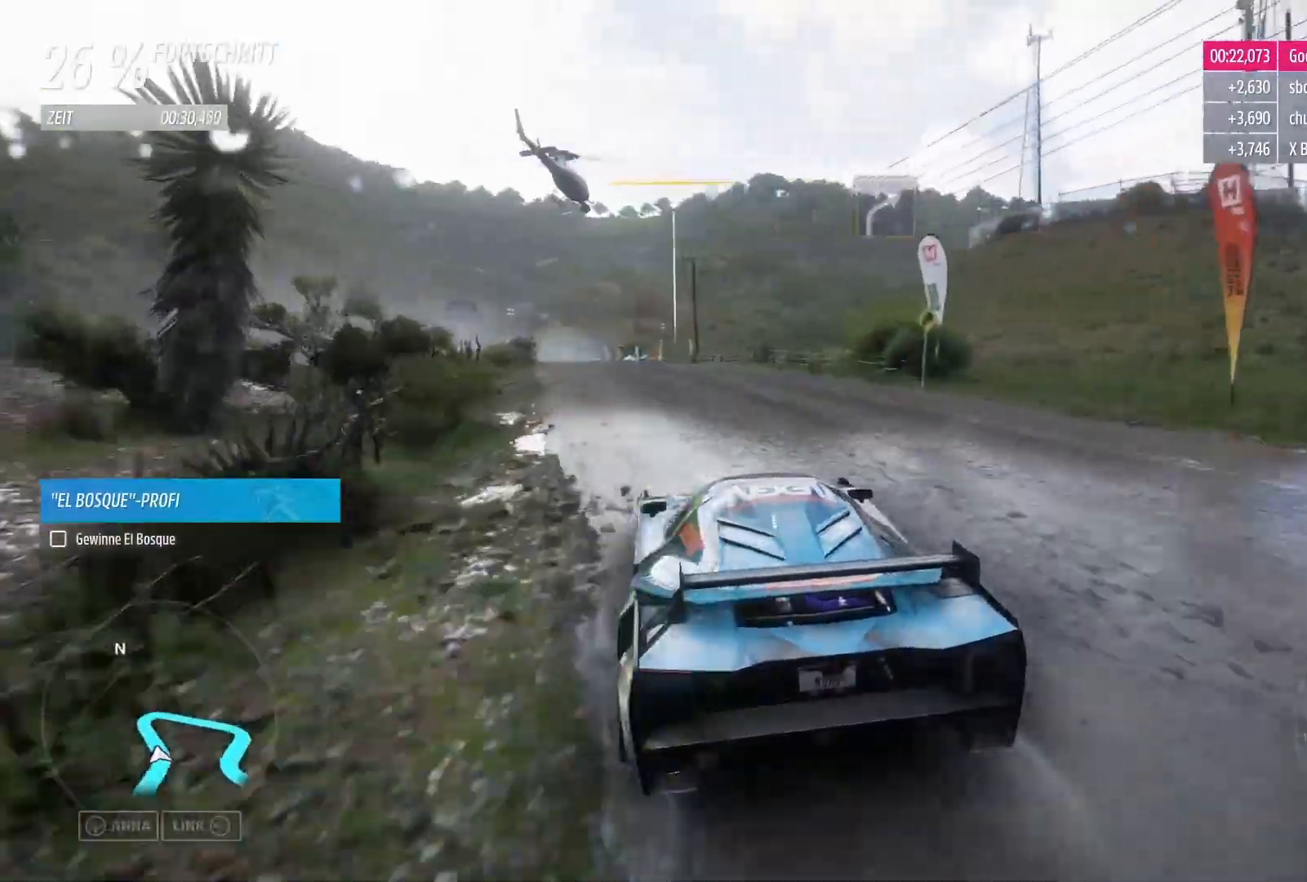
{"buttons": ["R2"], "left_stick": "left", "right_stick": "center", "events": [[50, "left_stick", "center"], [417, "left_stick", "left"]]}
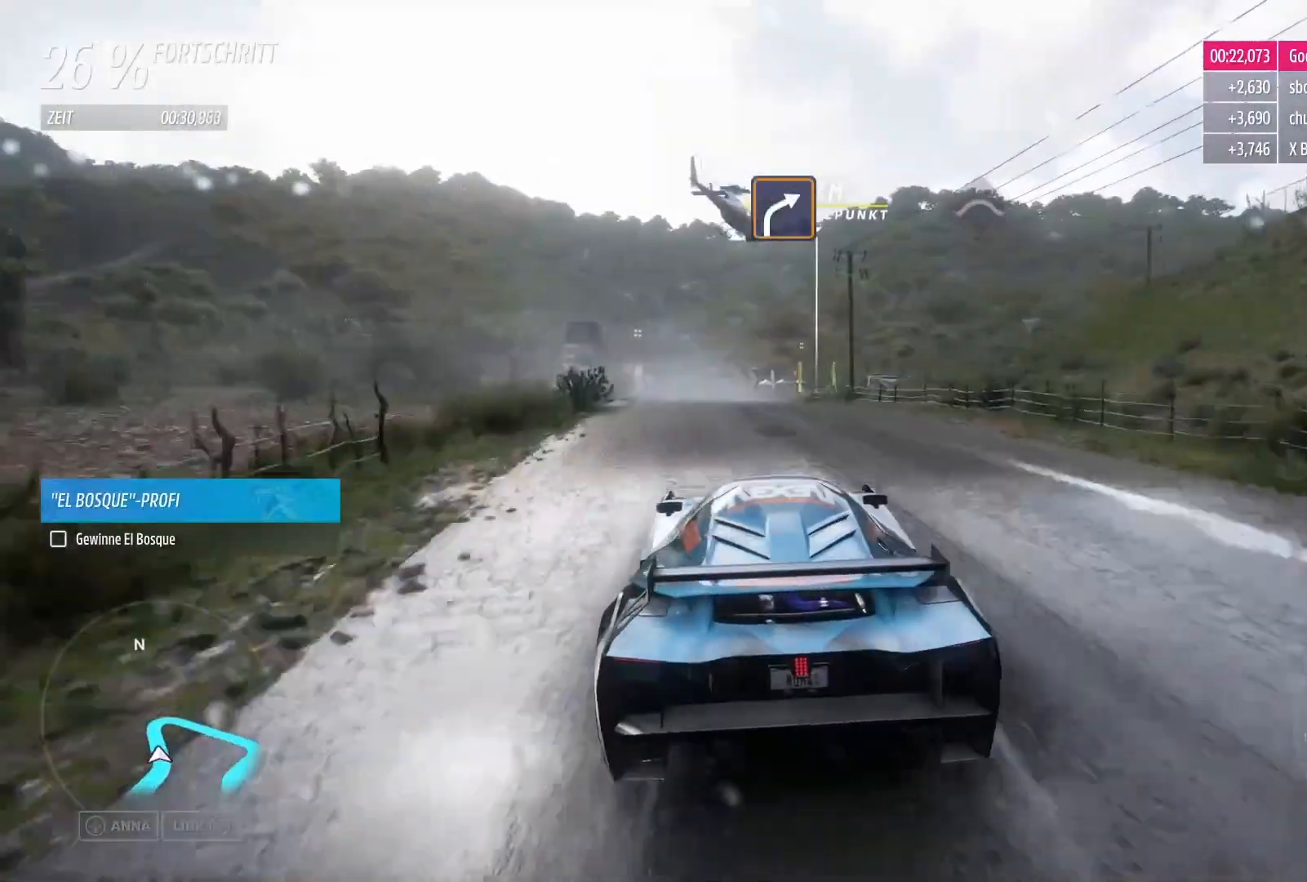
{"buttons": ["R2"], "left_stick": "center", "right_stick": "center", "events": [[100, "left_stick", "center"]]}
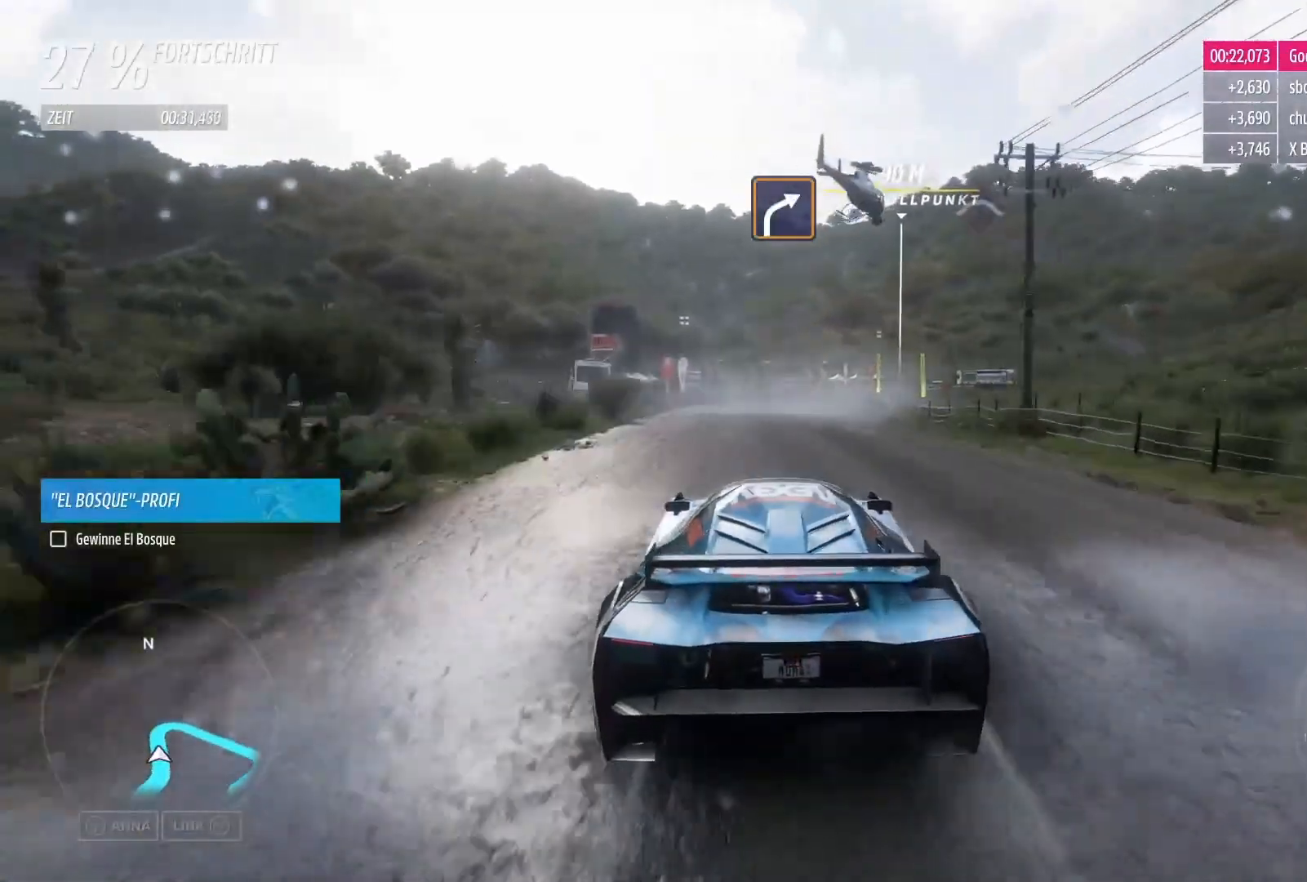
{"buttons": ["R2"], "left_stick": "center", "right_stick": "center", "events": [[67, "left_stick", "right"], [283, "left_stick", "center"]]}
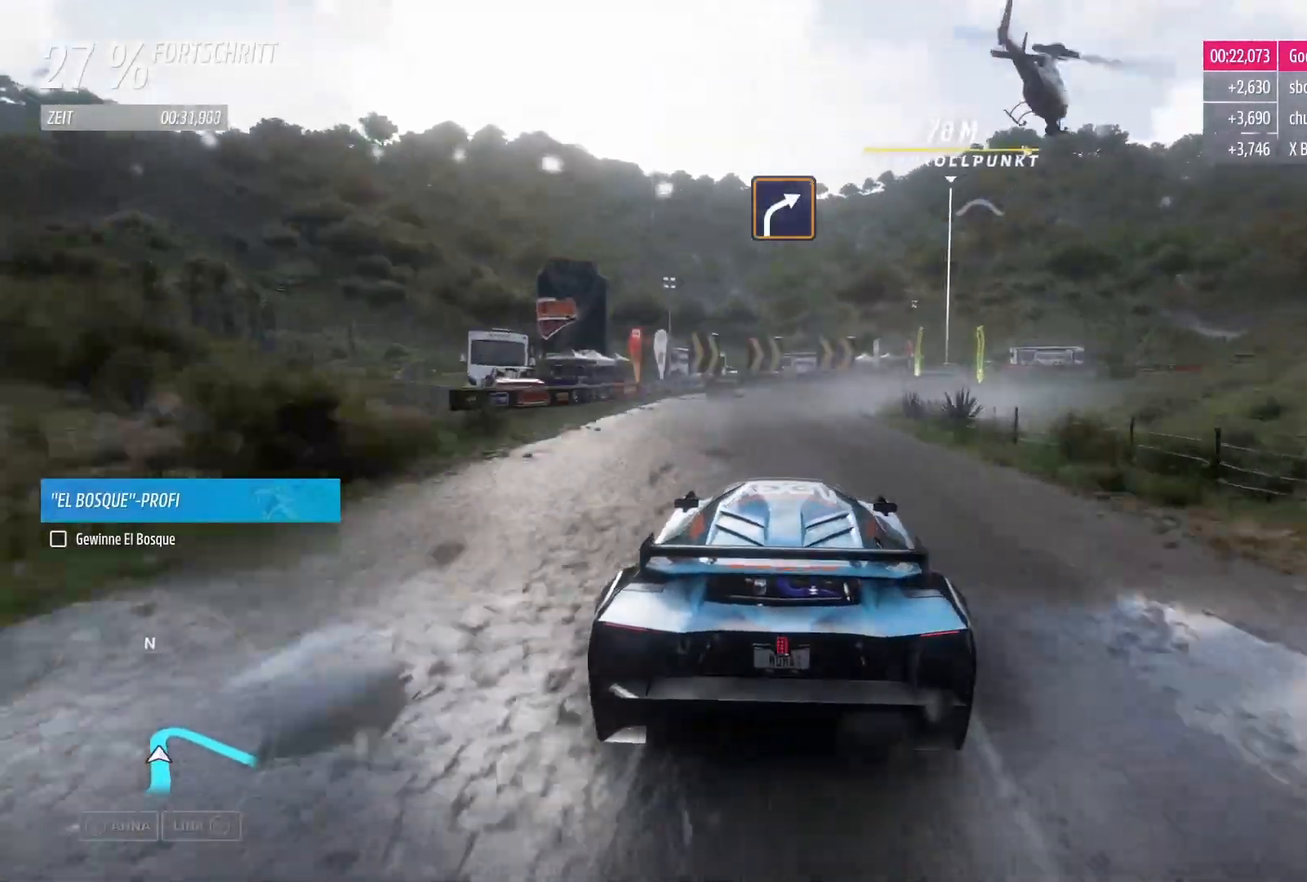
{"buttons": [], "left_stick": "right", "right_stick": "center", "events": [[183, "left_stick", "right"], [300, "R2", "up"]]}
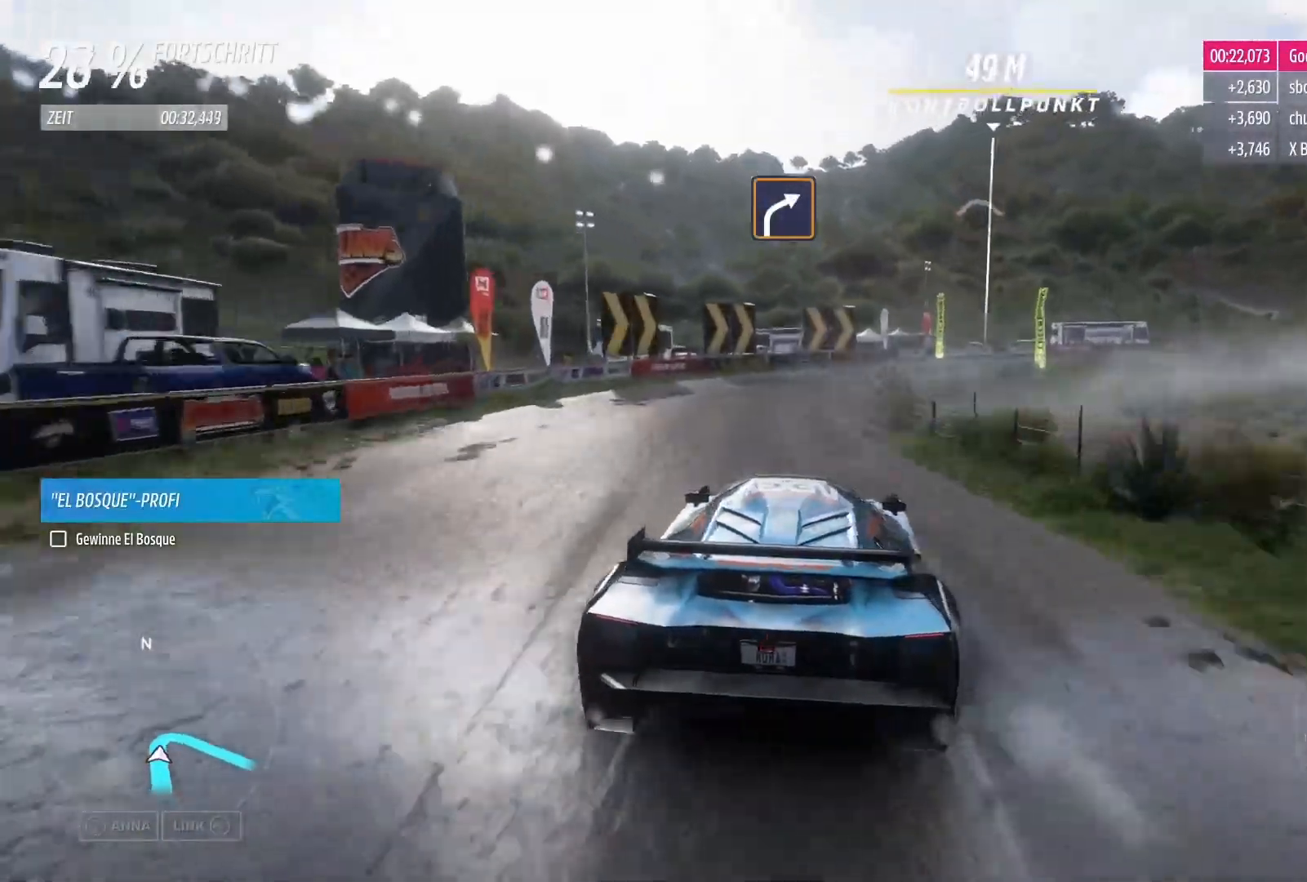
{"buttons": ["L2"], "left_stick": "right", "right_stick": "center", "events": [[67, "left_stick", "center"], [183, "left_stick", "left"], [233, "L2", "down"], [267, "left_stick", "center"], [317, "left_stick", "right"]]}
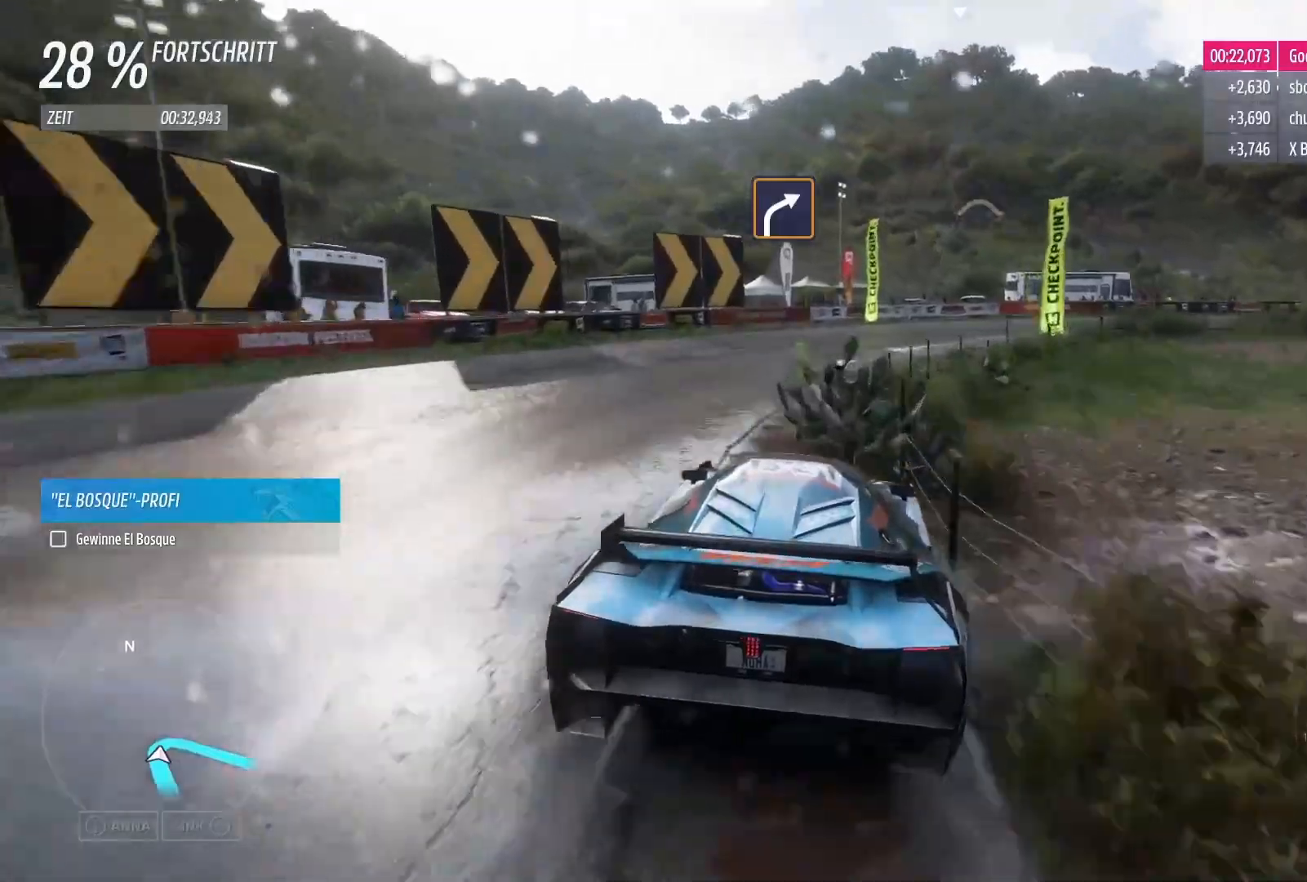
{"buttons": ["R2"], "left_stick": "right", "right_stick": "center", "events": [[167, "L2", "up"], [467, "R2", "down"]]}
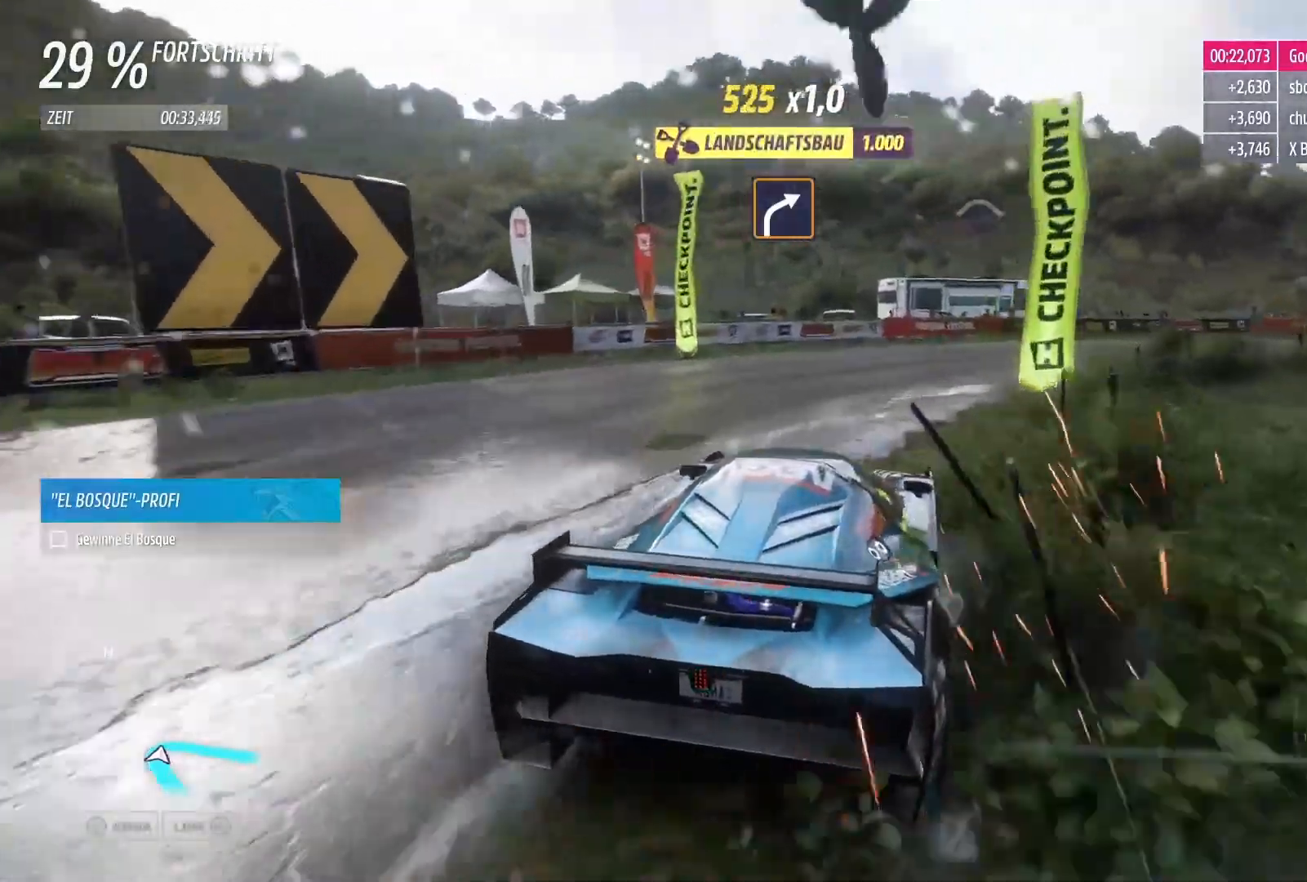
{"buttons": ["L2"], "left_stick": "right", "right_stick": "center", "events": [[133, "R2", "up"], [250, "L2", "down"]]}
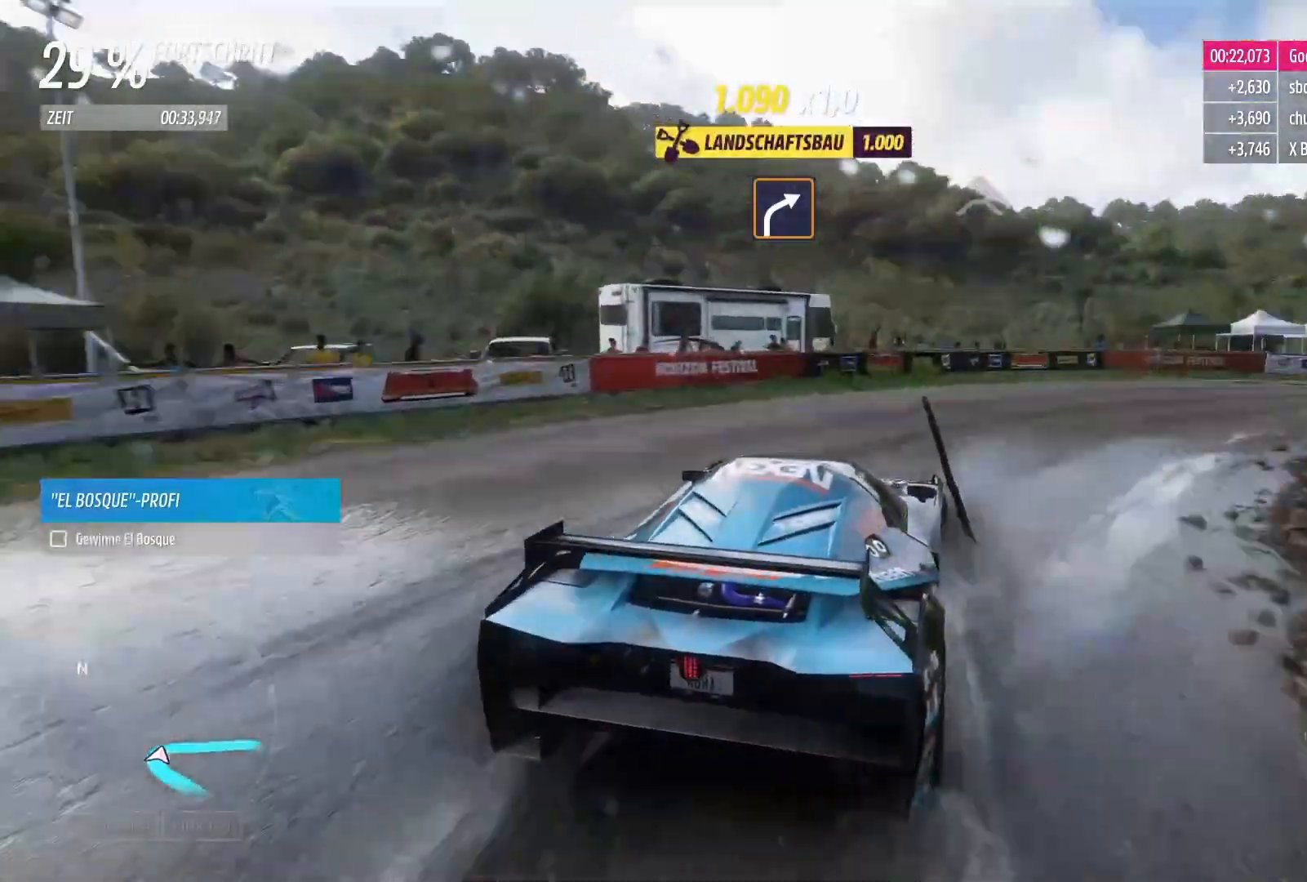
{"buttons": ["L2"], "left_stick": "right", "right_stick": "center", "events": []}
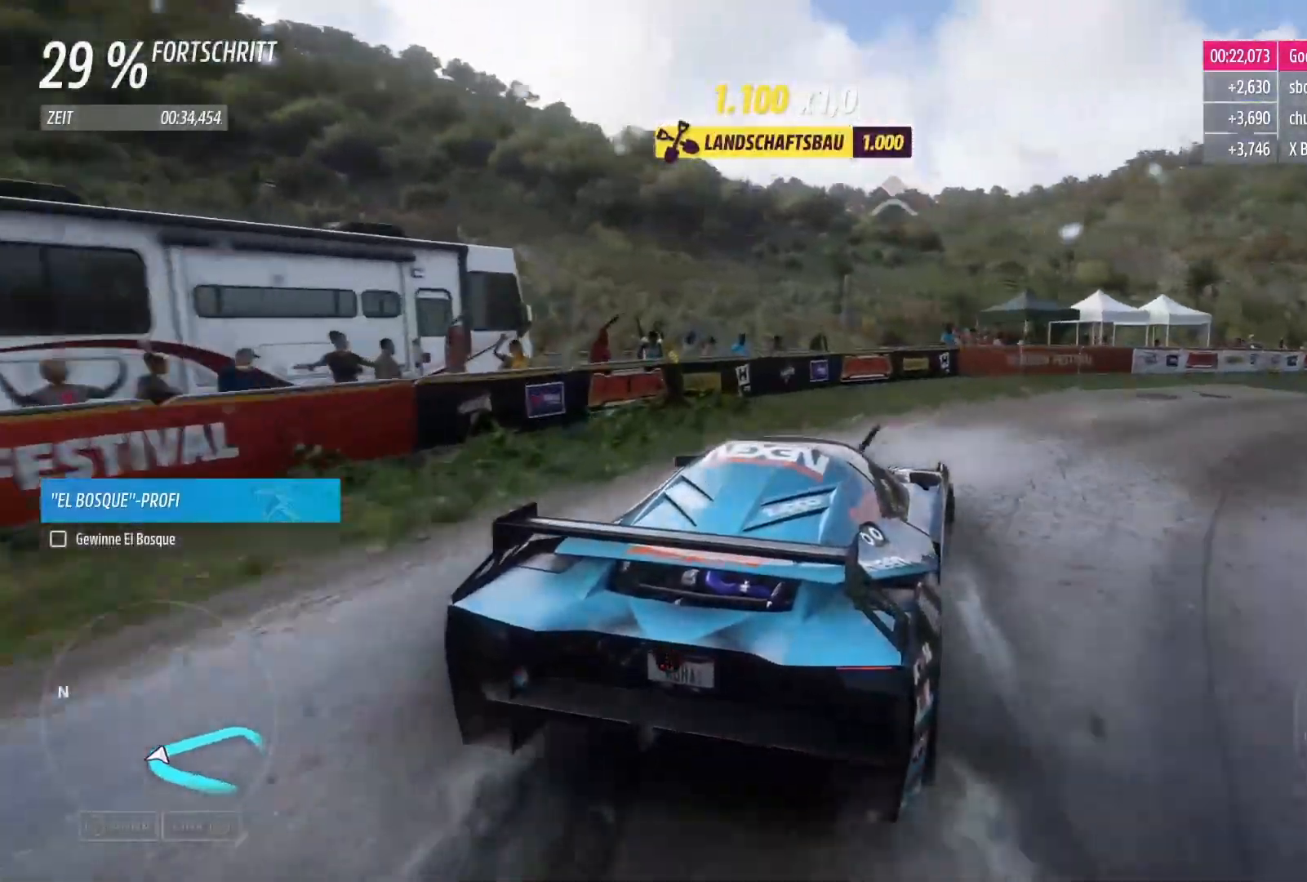
{"buttons": [], "left_stick": "right", "right_stick": "center", "events": [[33, "L2", "up"]]}
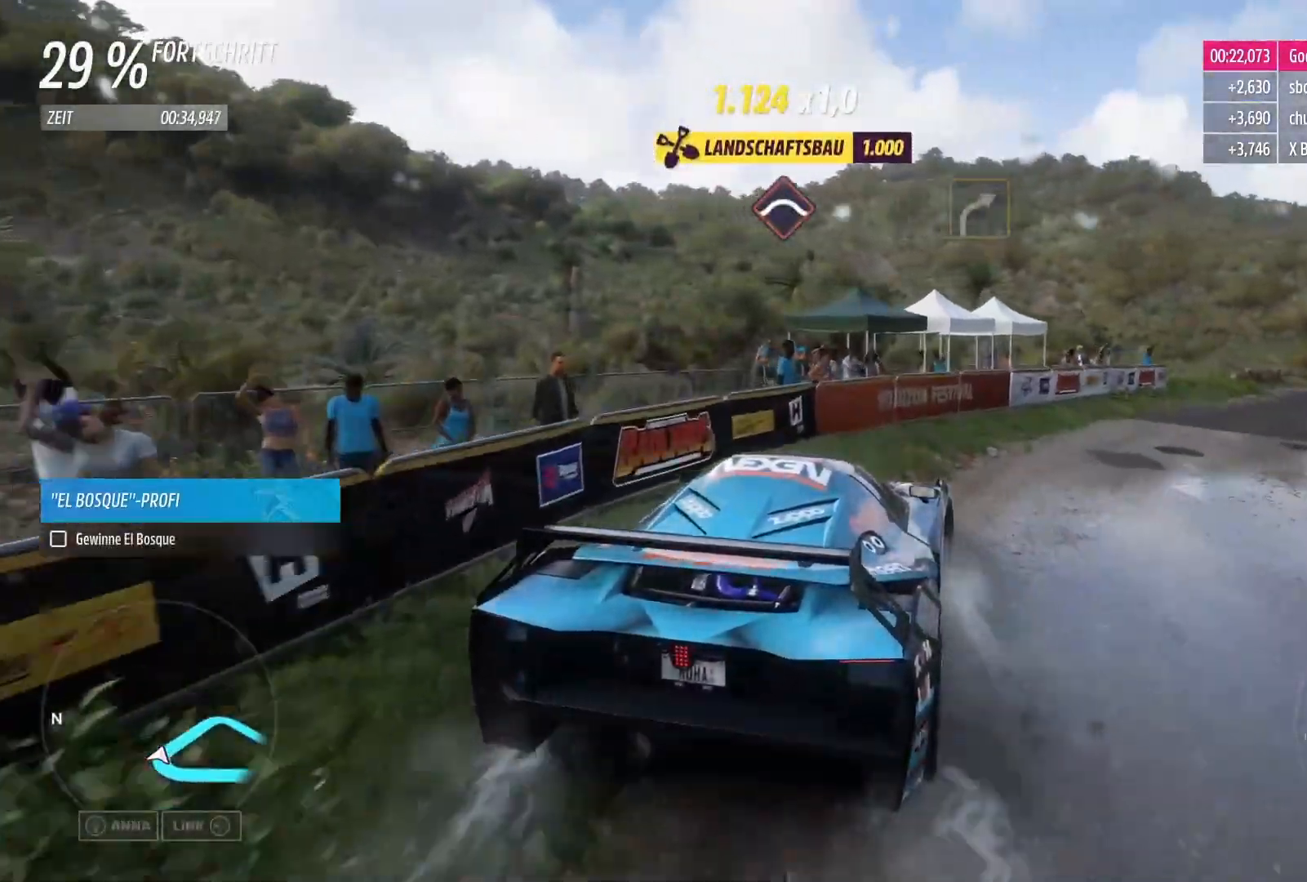
{"buttons": ["R2"], "left_stick": "center", "right_stick": "center", "events": [[200, "R2", "down"], [400, "left_stick", "center"]]}
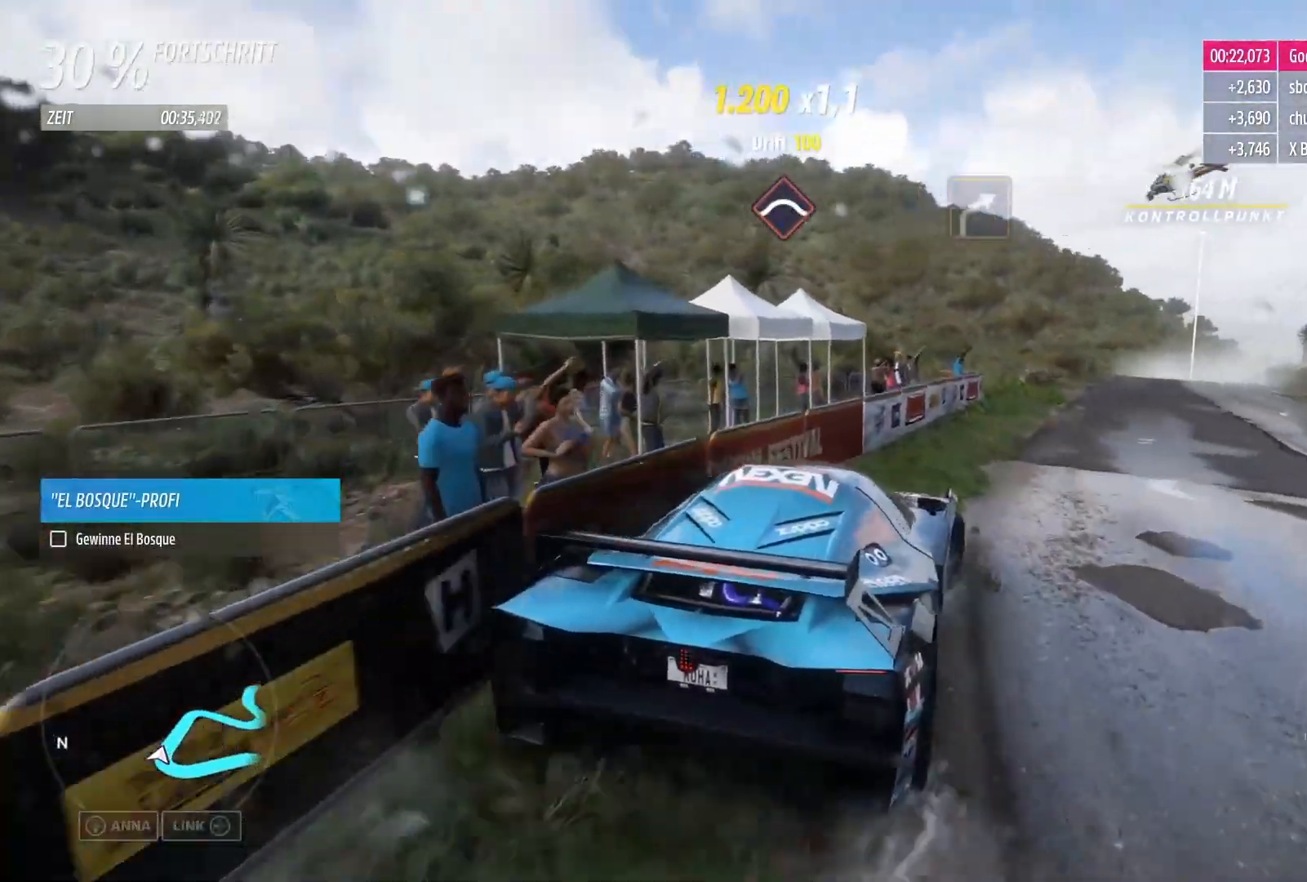
{"buttons": ["R2"], "left_stick": "center", "right_stick": "center", "events": []}
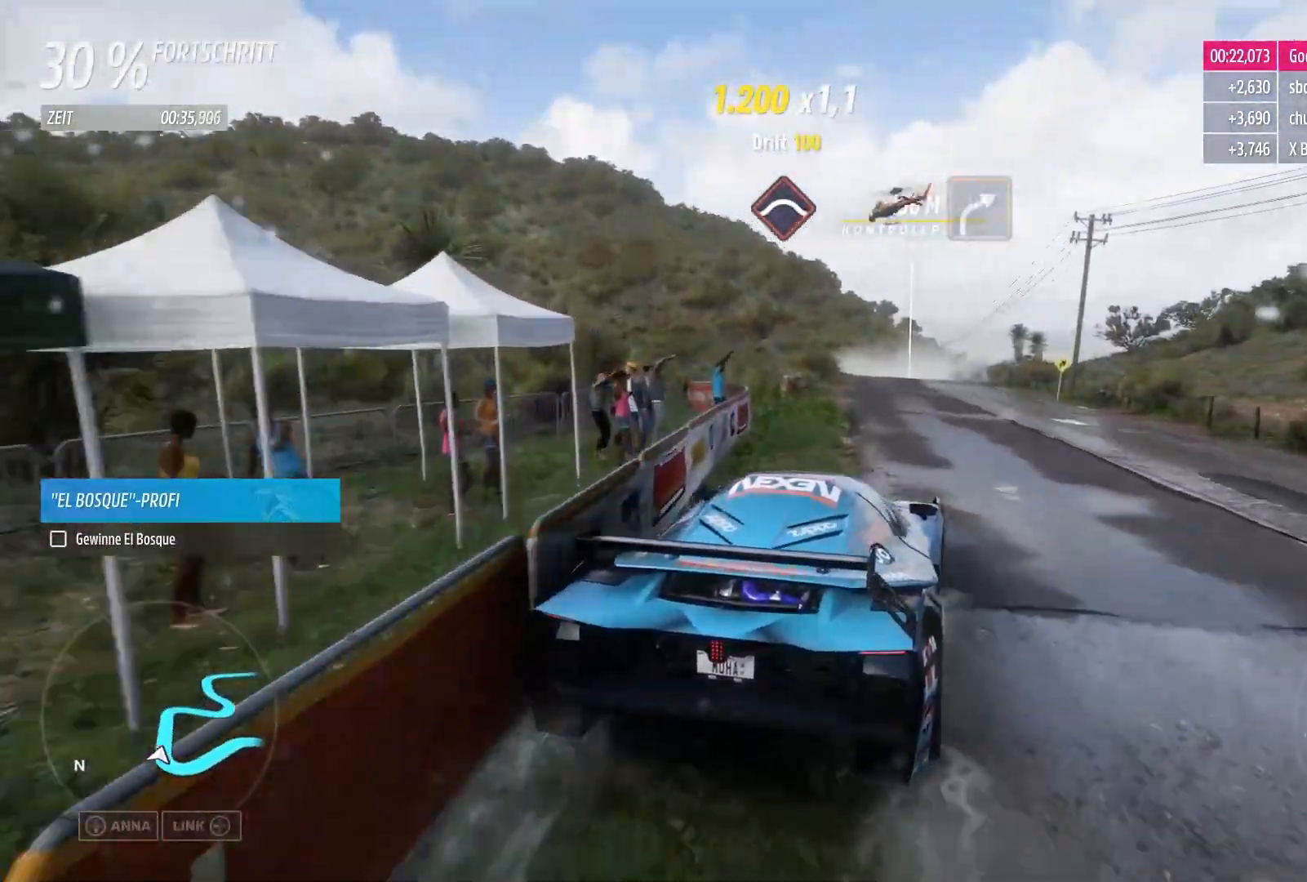
{"buttons": [], "left_stick": "left", "right_stick": "center", "events": [[250, "left_stick", "left"], [467, "R2", "up"]]}
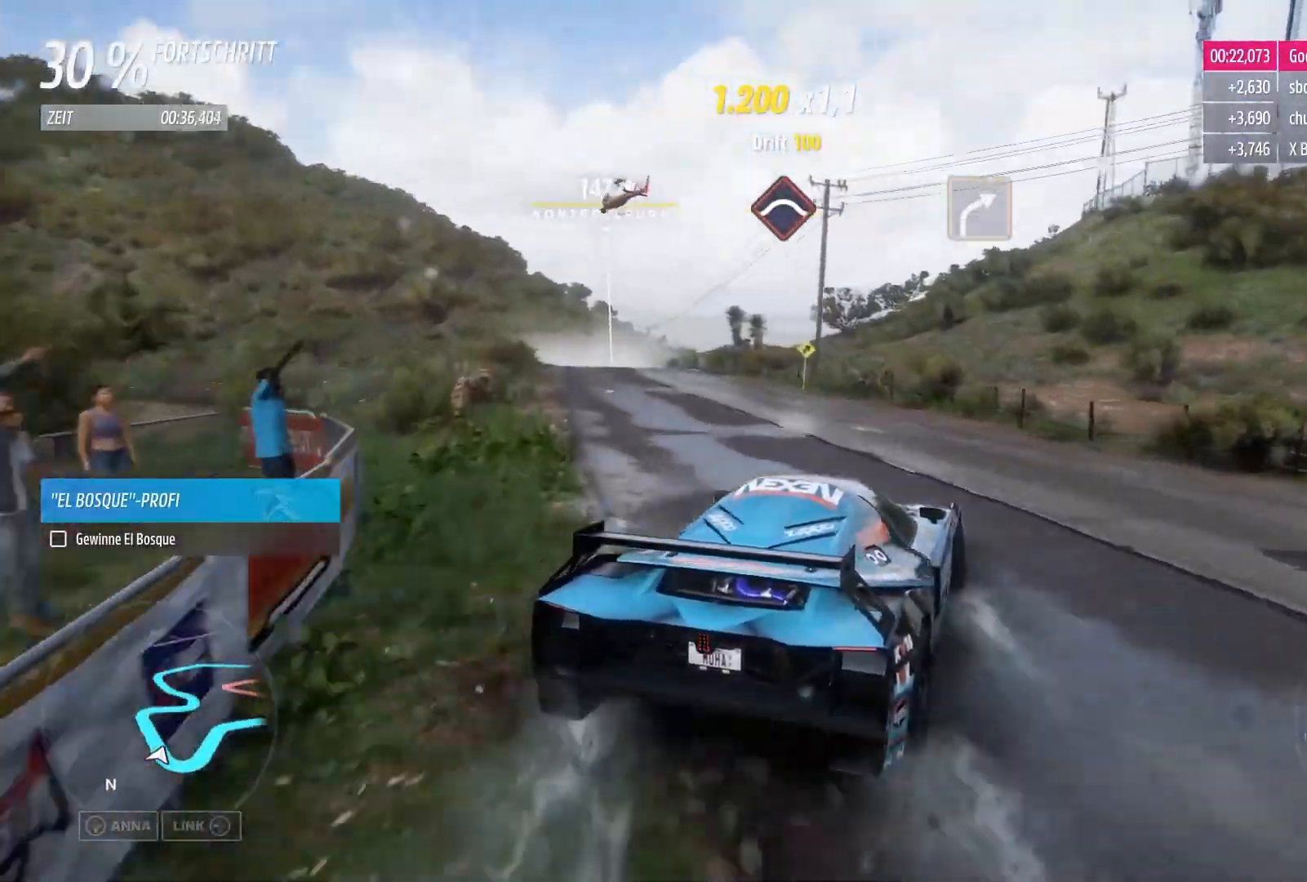
{"buttons": [], "left_stick": "left", "right_stick": "center", "events": []}
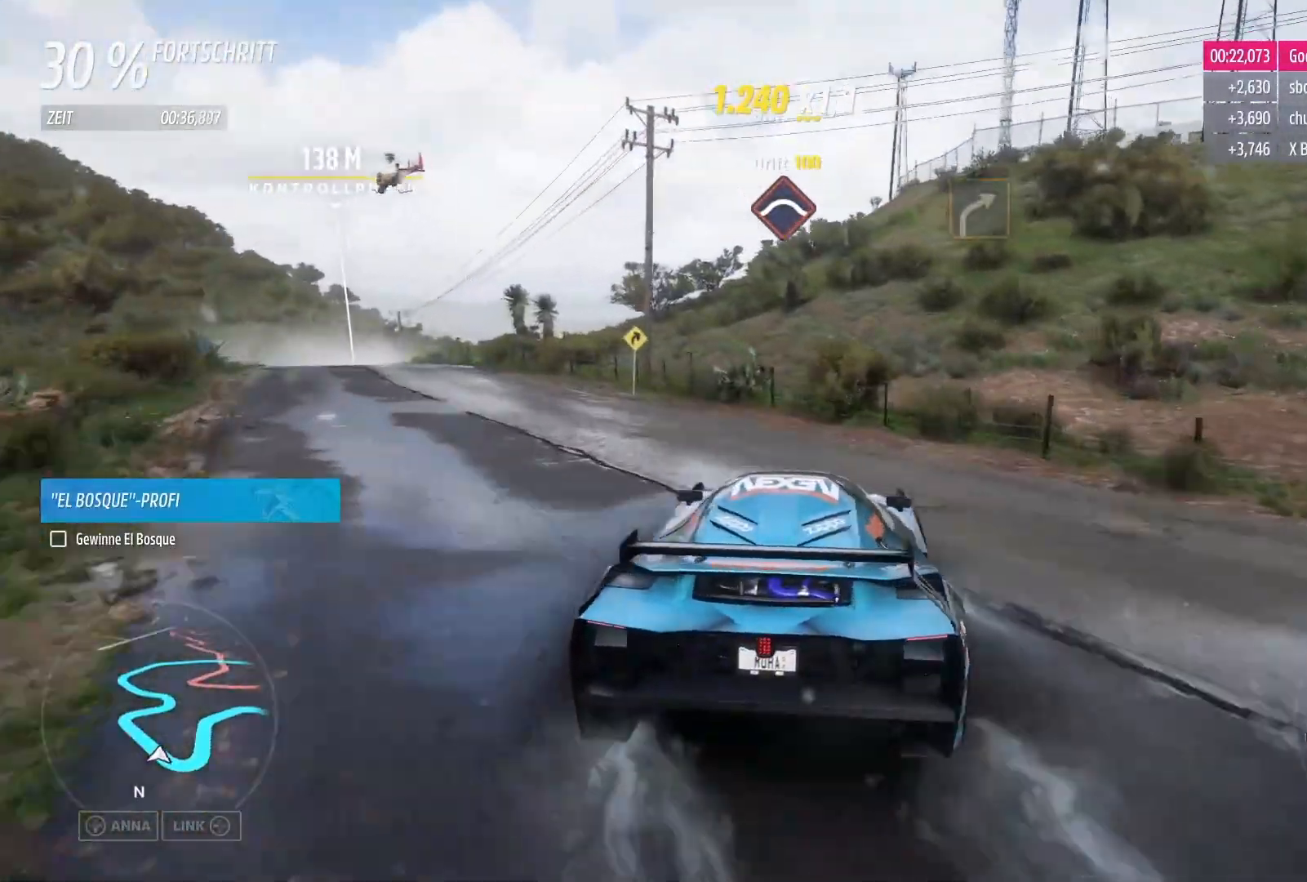
{"buttons": [], "left_stick": "center", "right_stick": "center", "events": [[117, "R2", "down"], [250, "left_stick", "down-left"], [367, "left_stick", "center"], [433, "R2", "up"]]}
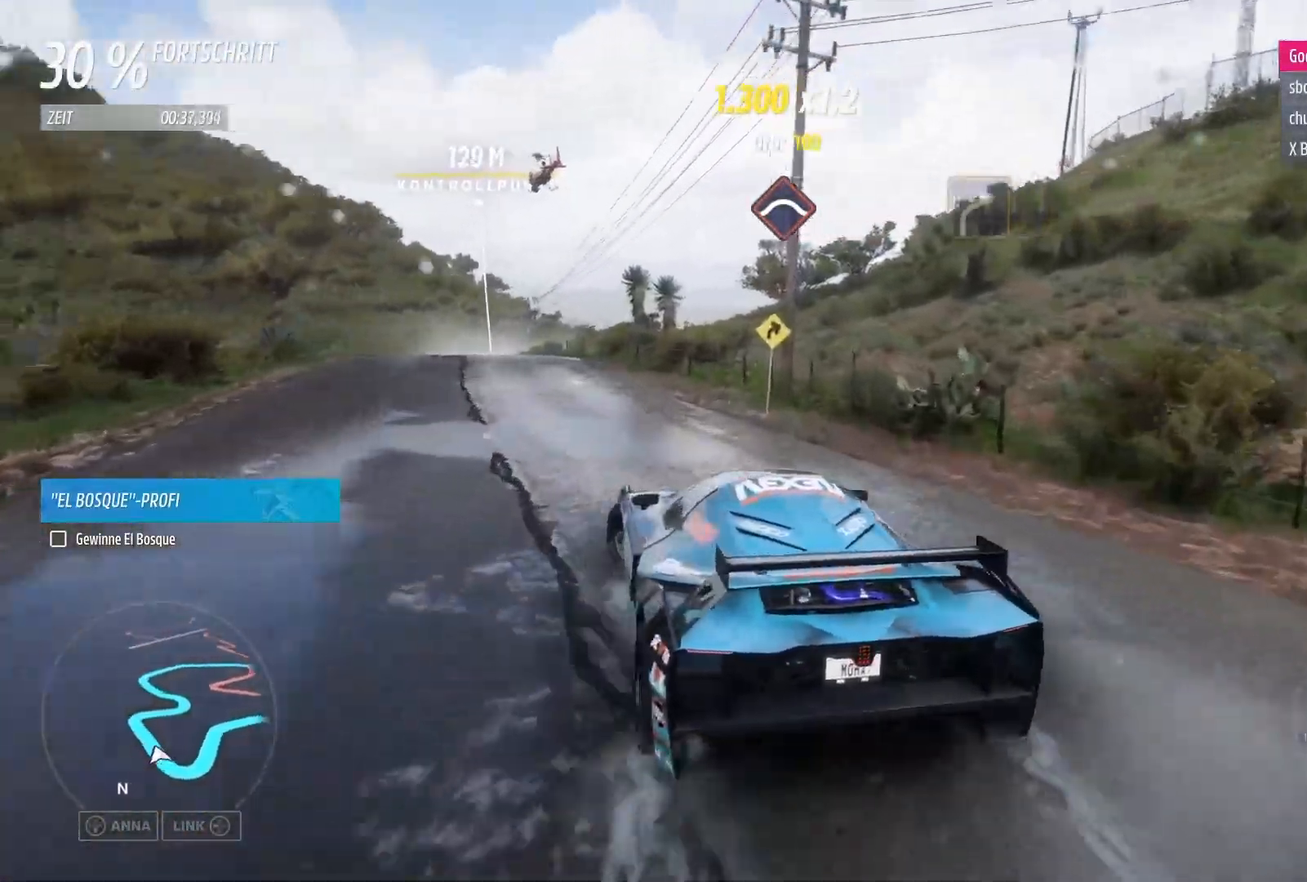
{"buttons": ["R2"], "left_stick": "center", "right_stick": "center", "events": [[67, "R2", "down"], [83, "left_stick", "right"], [450, "left_stick", "center"]]}
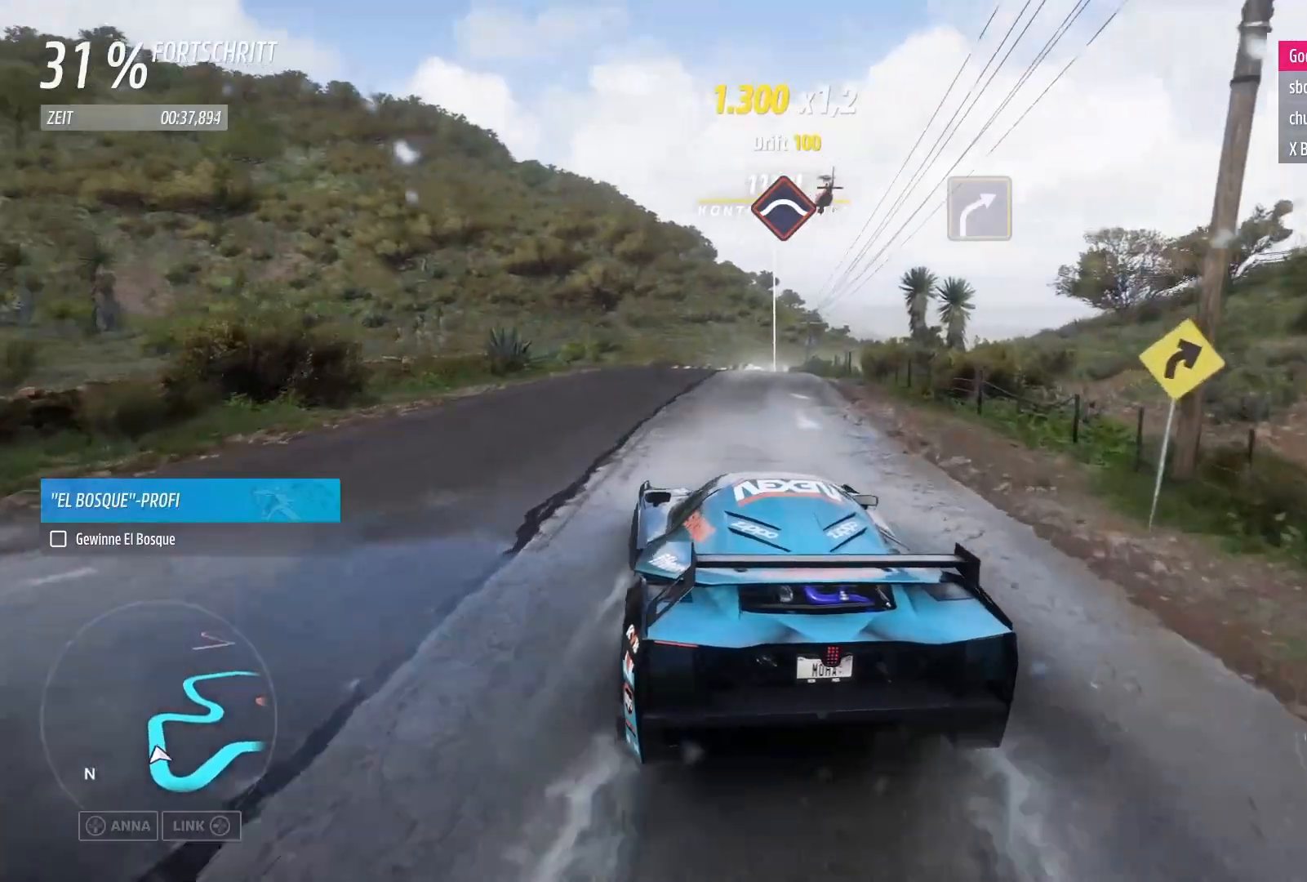
{"buttons": ["R2"], "left_stick": "right", "right_stick": "center", "events": [[133, "left_stick", "right"]]}
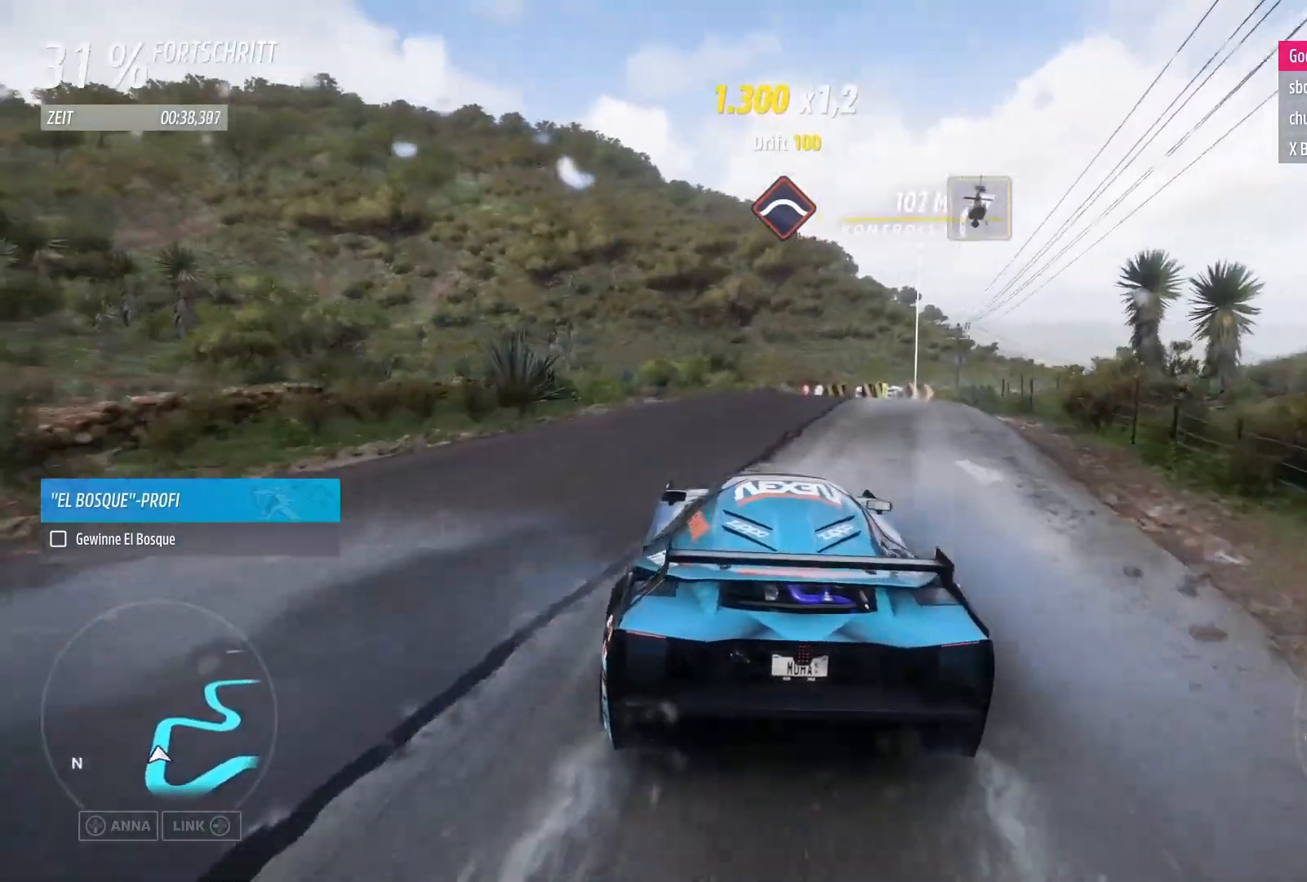
{"buttons": ["R2"], "left_stick": "center", "right_stick": "center", "events": [[33, "left_stick", "center"], [167, "left_stick", "right"], [433, "left_stick", "center"]]}
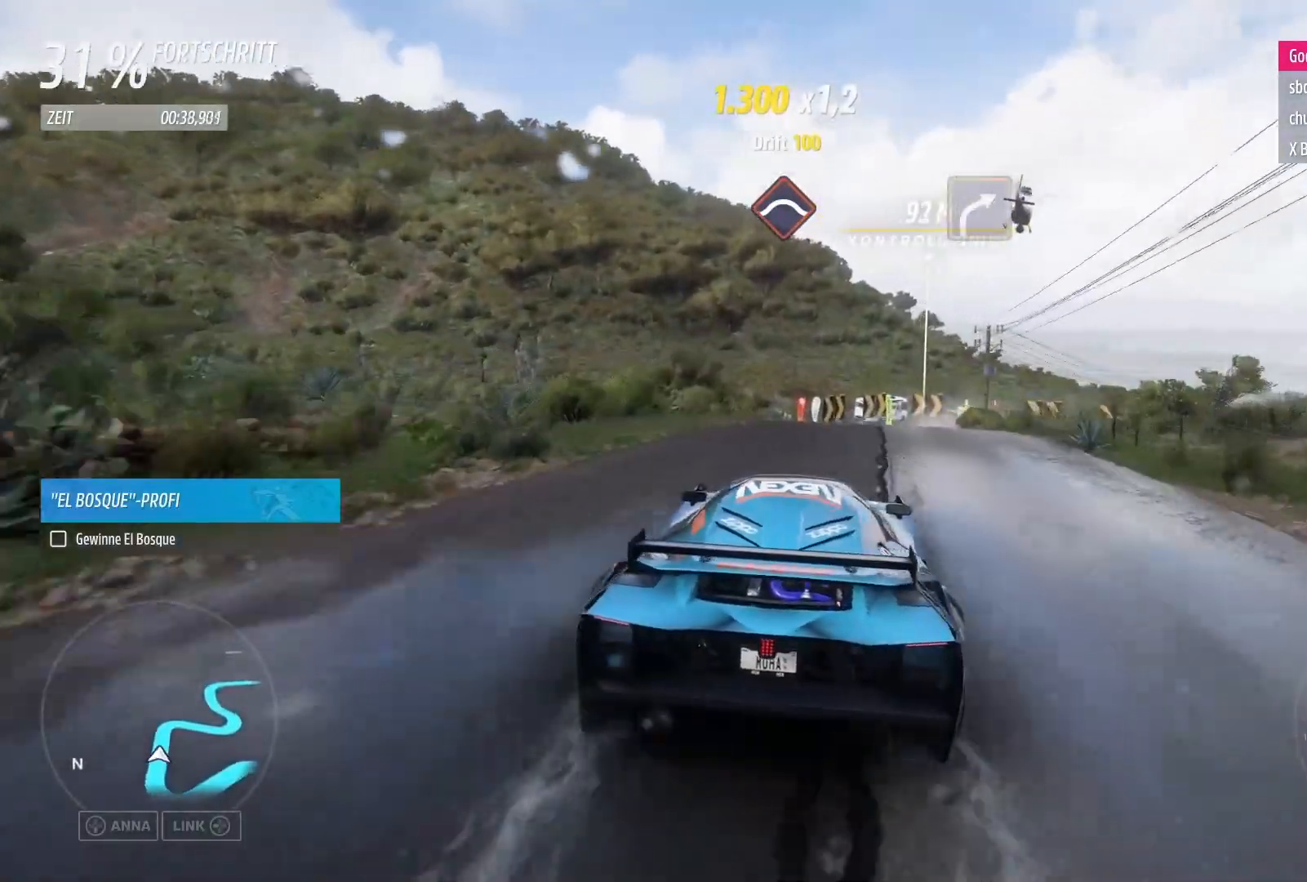
{"buttons": ["R2"], "left_stick": "center", "right_stick": "center", "events": []}
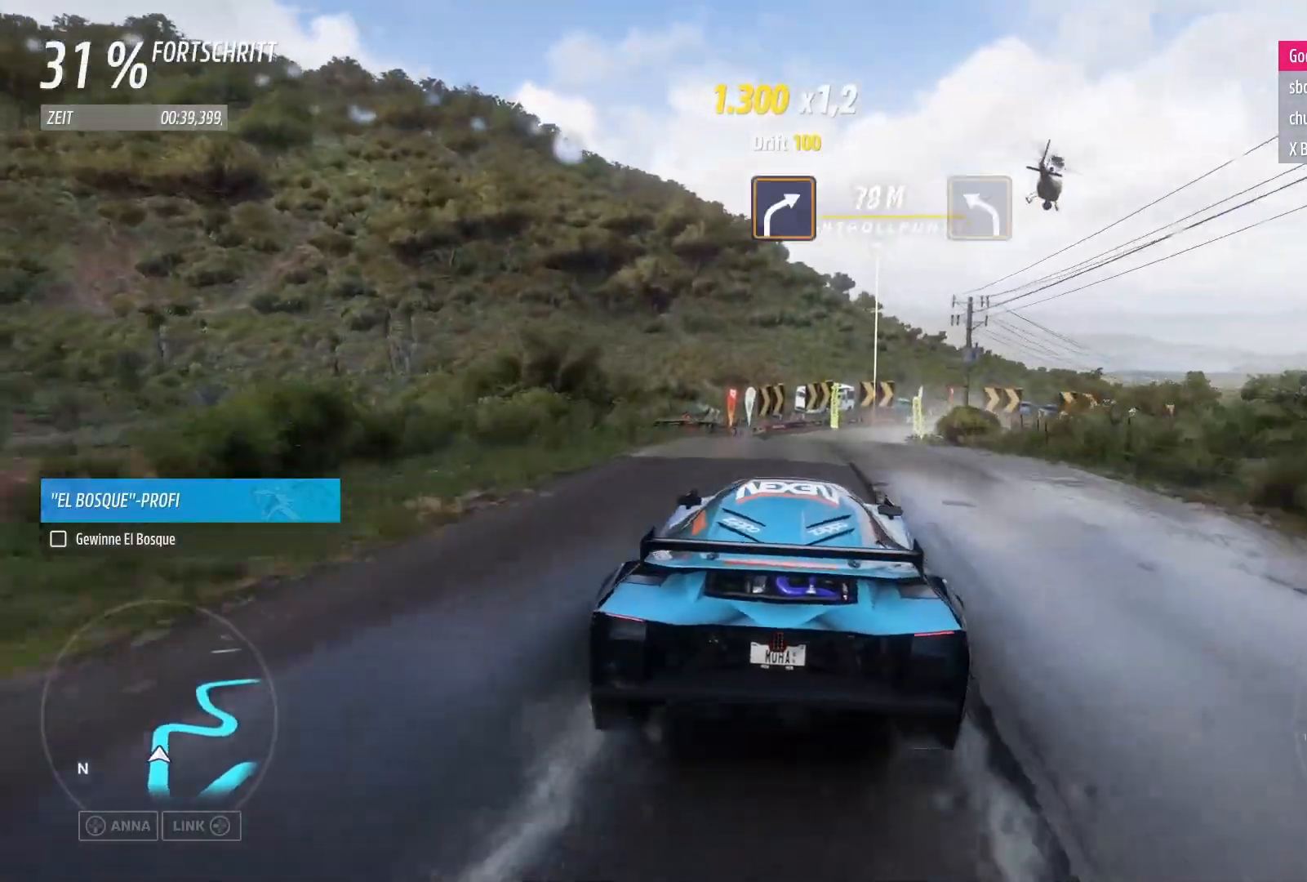
{"buttons": ["R2"], "left_stick": "center", "right_stick": "center", "events": [[250, "left_stick", "right"], [450, "left_stick", "center"]]}
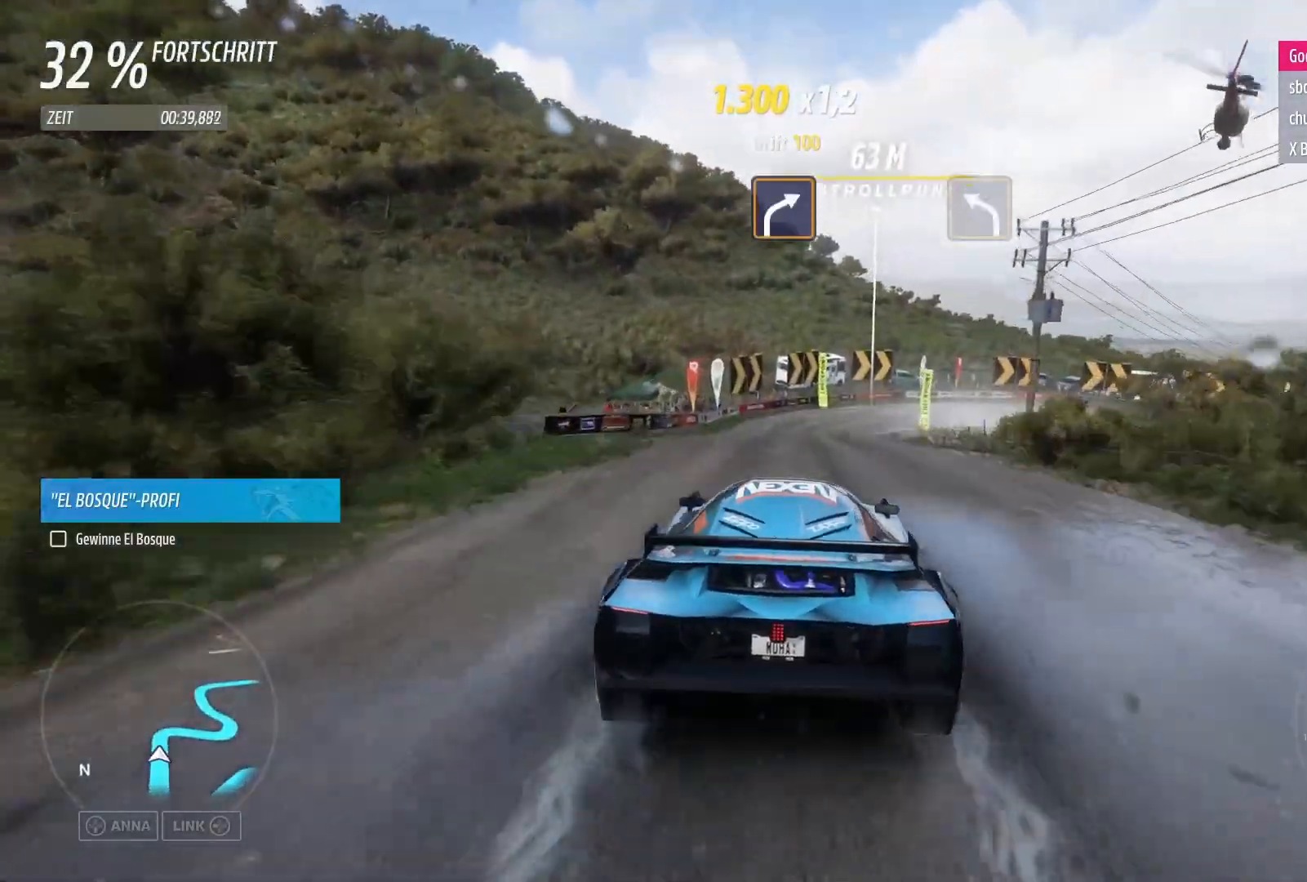
{"buttons": ["R2"], "left_stick": "center", "right_stick": "center", "events": [[233, "left_stick", "right"], [433, "left_stick", "center"]]}
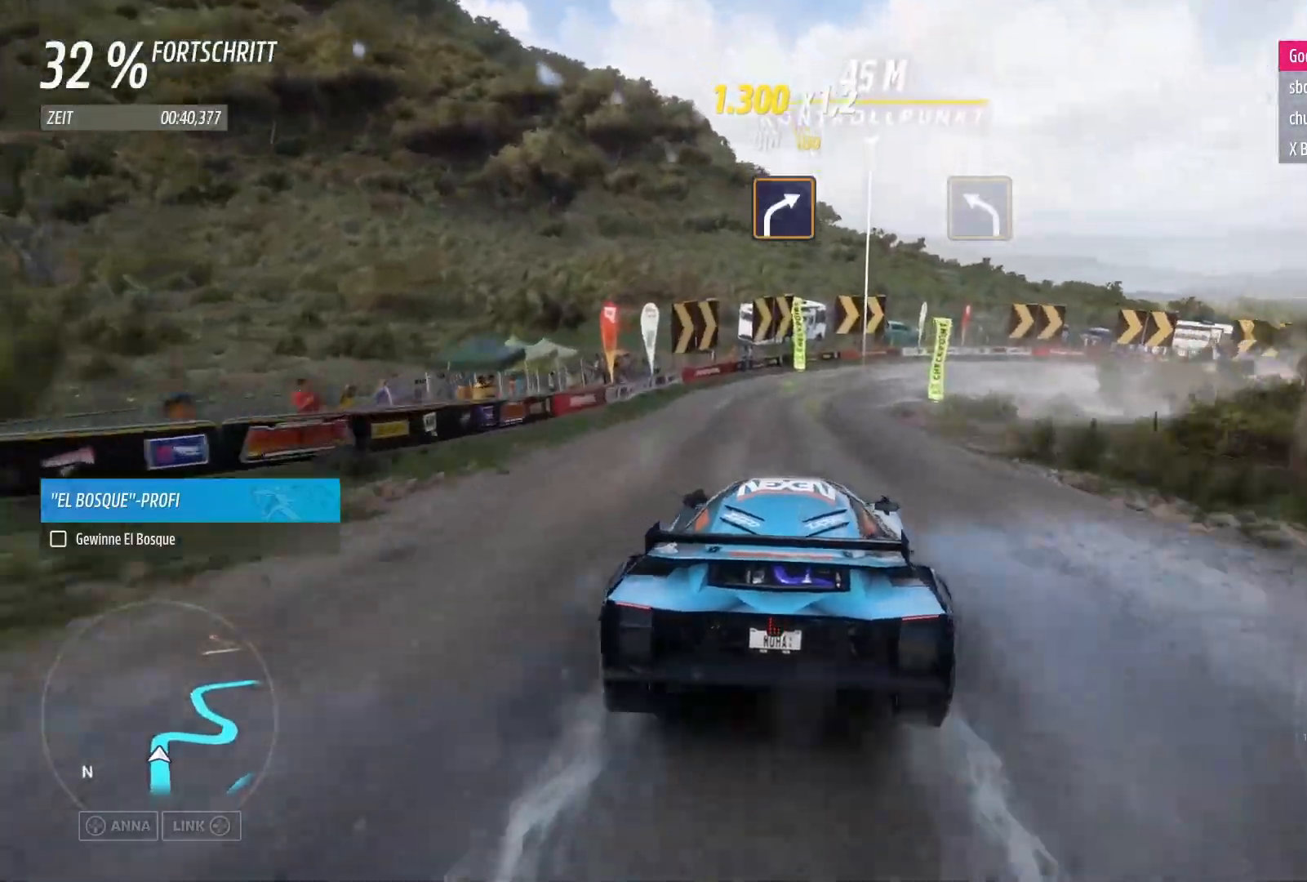
{"buttons": ["L2"], "left_stick": "right", "right_stick": "center", "events": [[283, "left_stick", "right"], [350, "L2", "down"], [433, "R2", "up"]]}
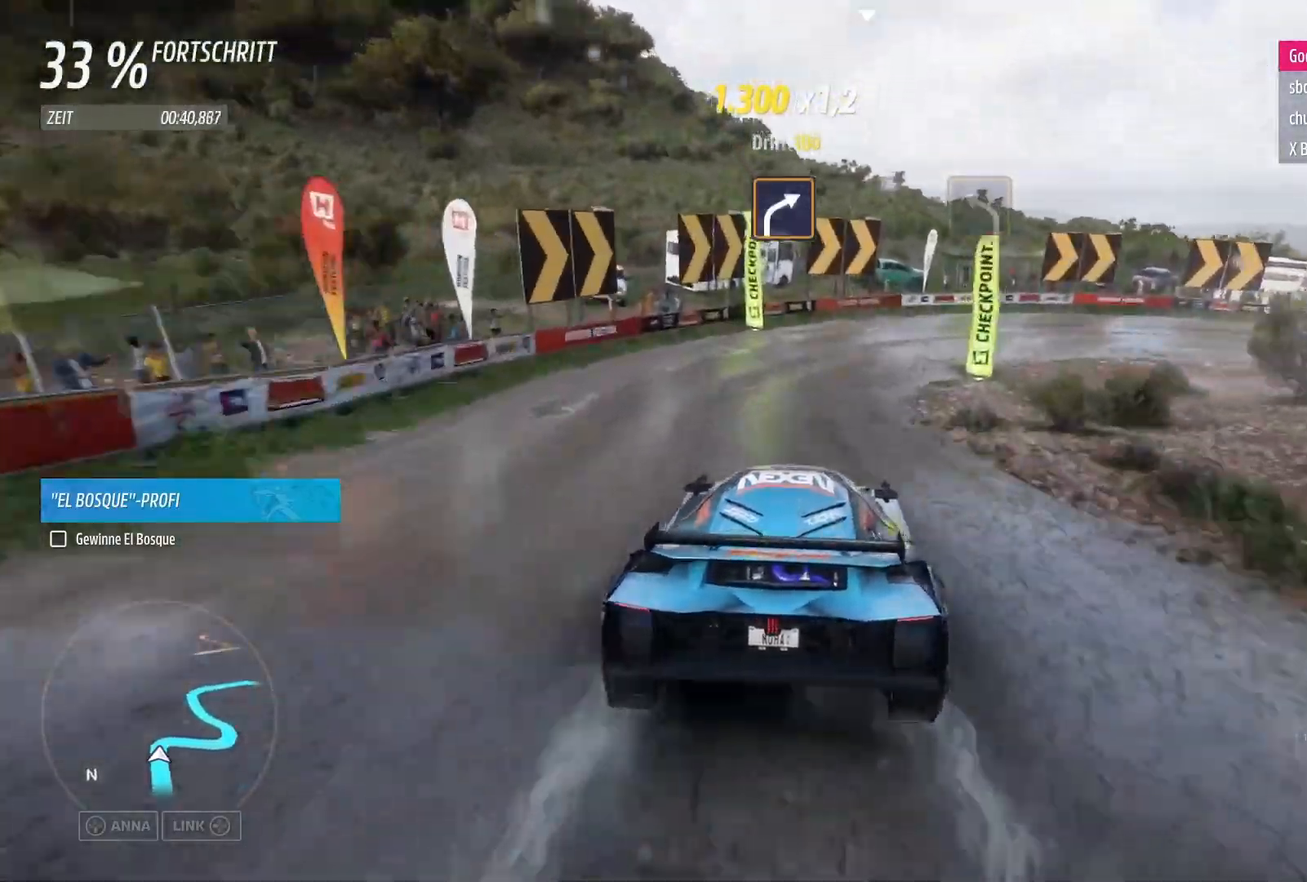
{"buttons": ["L2"], "left_stick": "right", "right_stick": "center", "events": []}
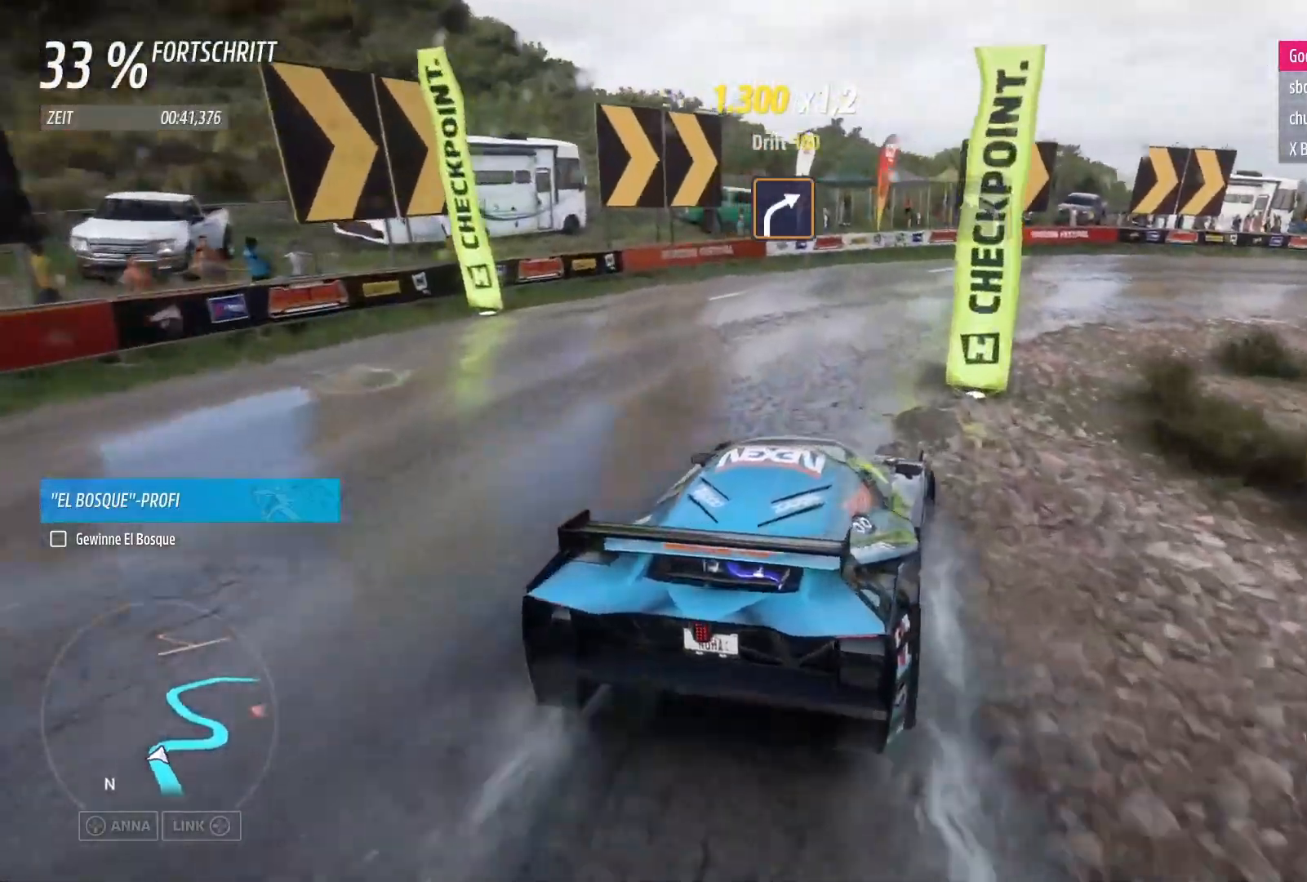
{"buttons": [], "left_stick": "right", "right_stick": "center", "events": [[233, "L2", "up"]]}